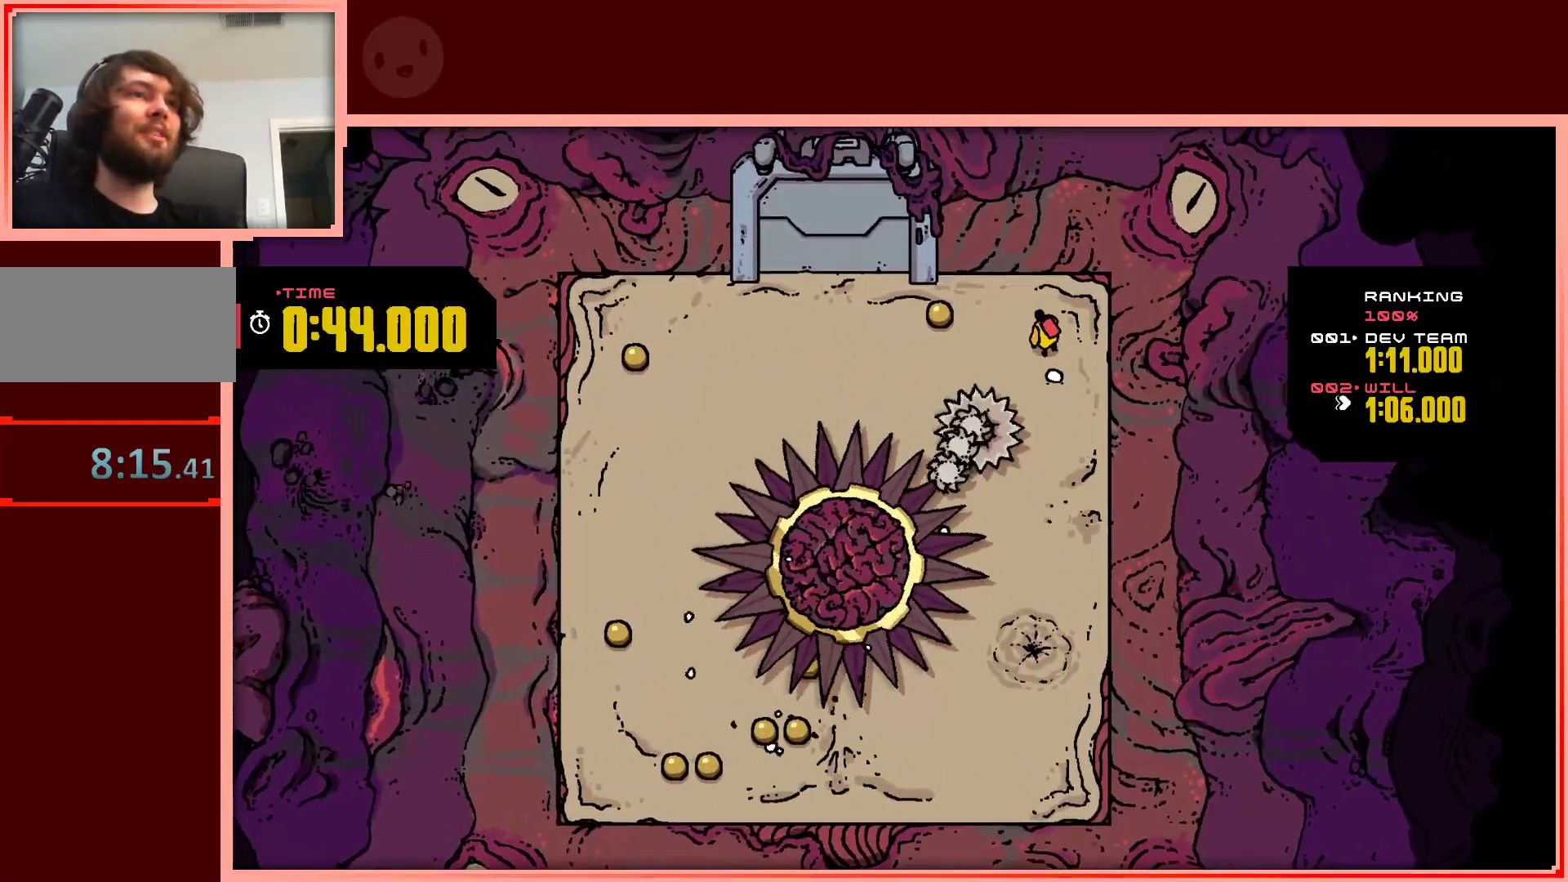
Gameplay with keyboard; each line is a JSON object with the keys held at the frame after it. "events" lists presses ("down") and releases ("up") of "down", "left", "right", "shift", "up" and "z" between this image and that frame as [ms after this image, input, new state], when the widget could be followed in between. No other keys are recorded. Mouse input is not recorded.
{"keys": ["left"], "events": [[183, "up", "up"]]}
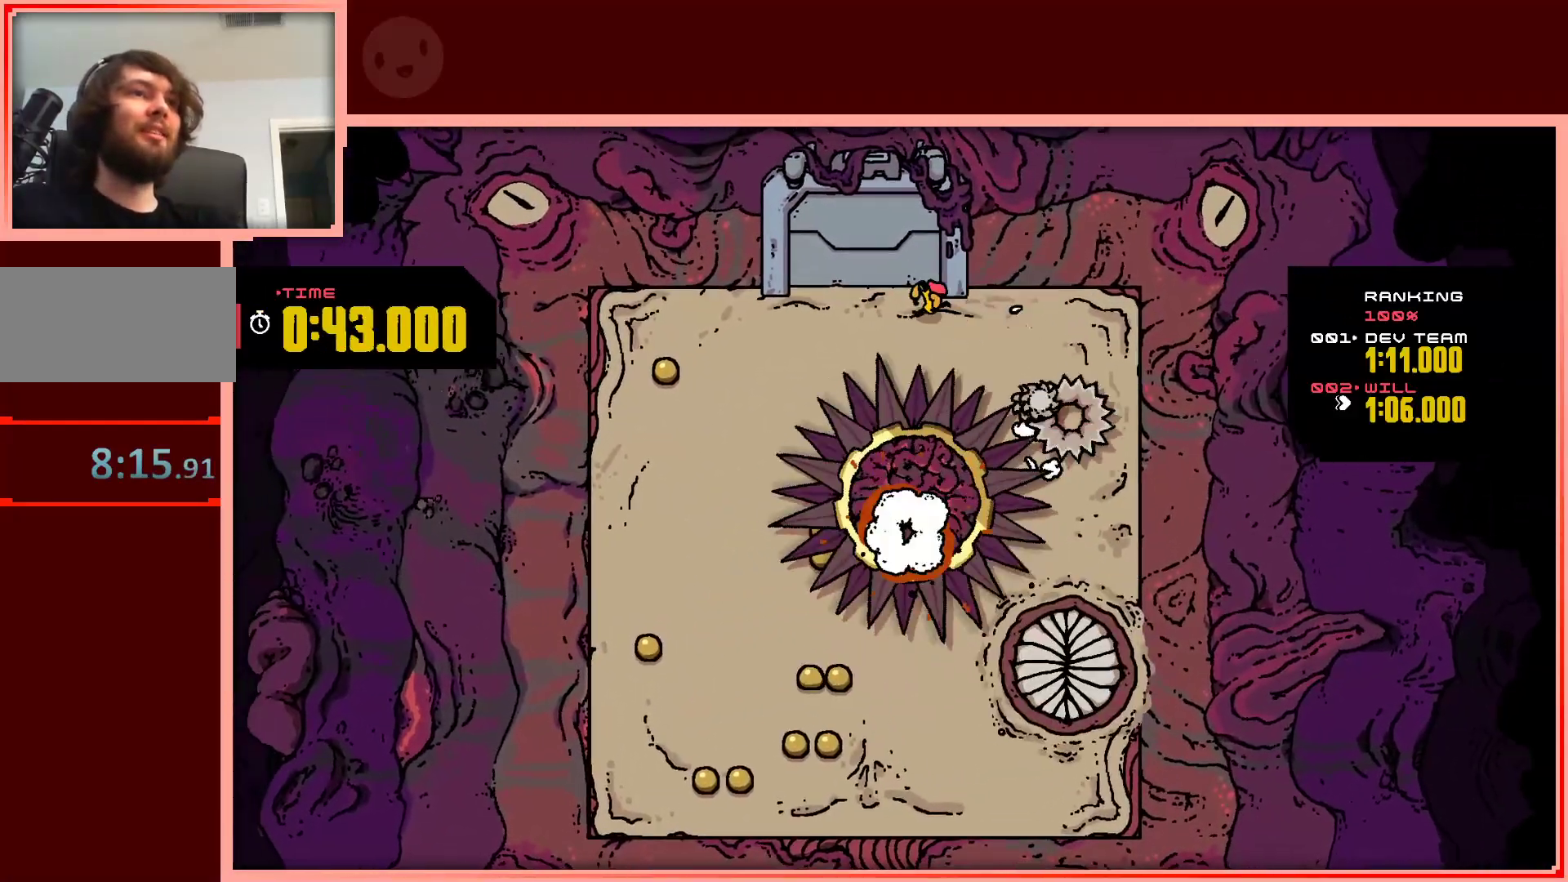
{"keys": ["left"], "events": []}
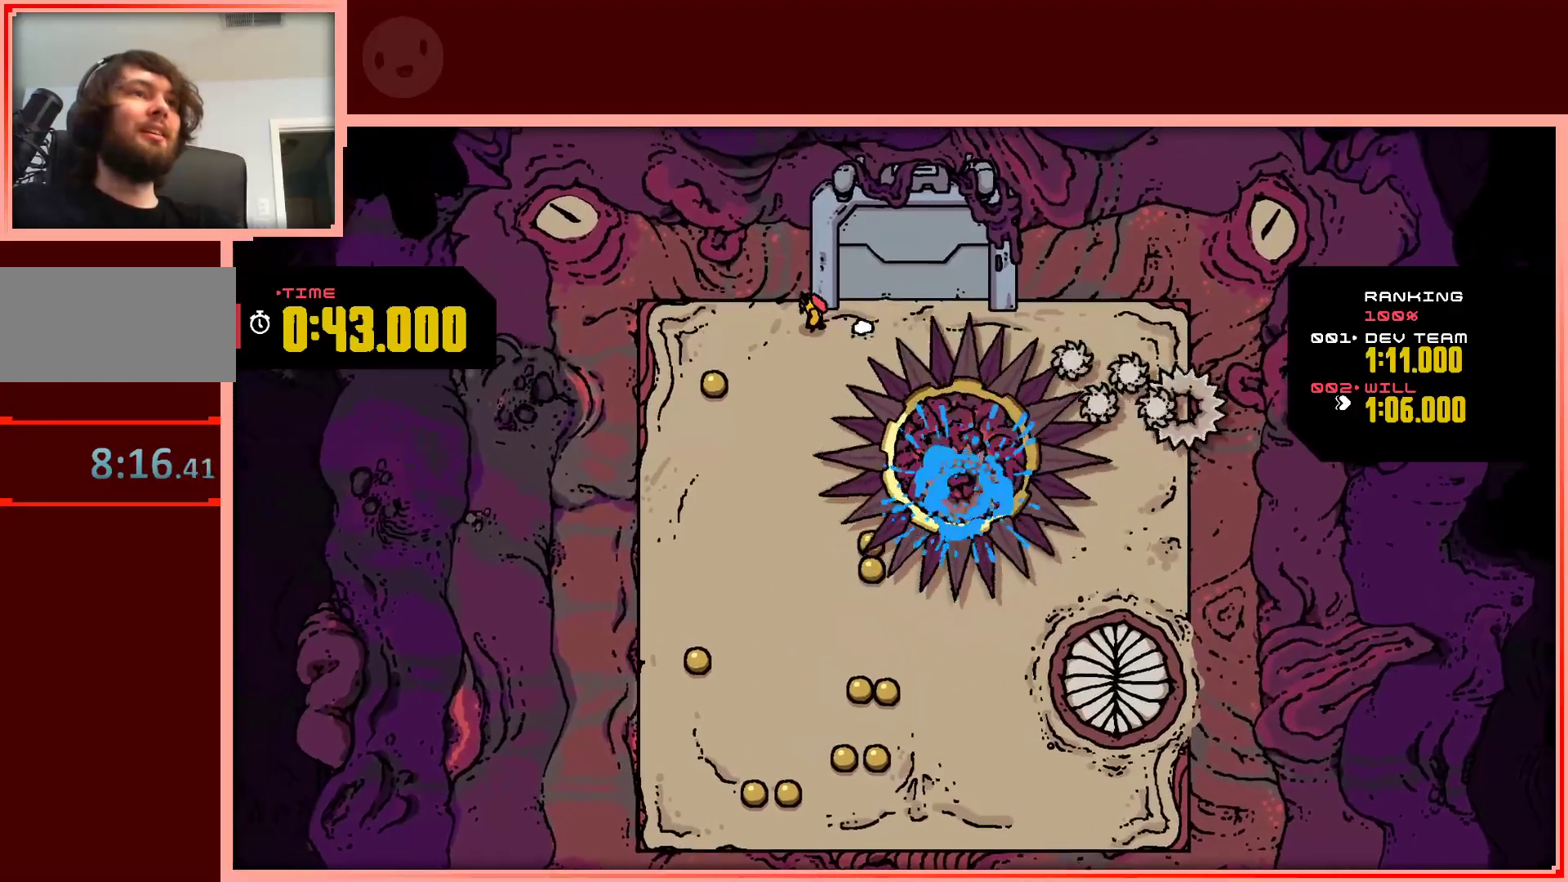
{"keys": ["down"], "events": [[67, "down", "down"], [450, "left", "up"]]}
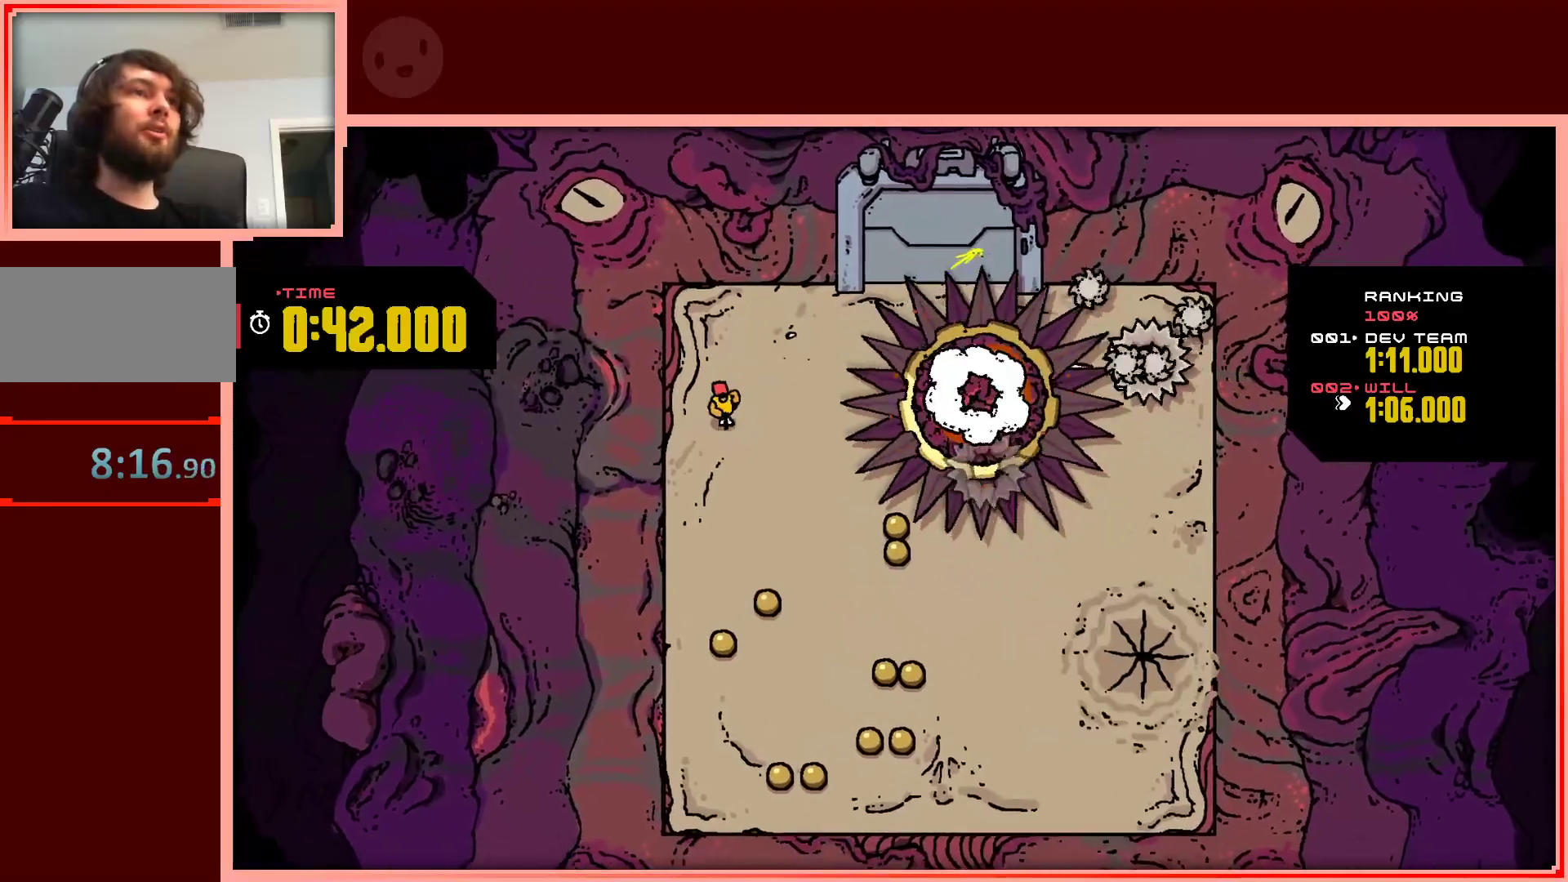
{"keys": ["down"], "events": [[267, "right", "down"], [467, "right", "up"]]}
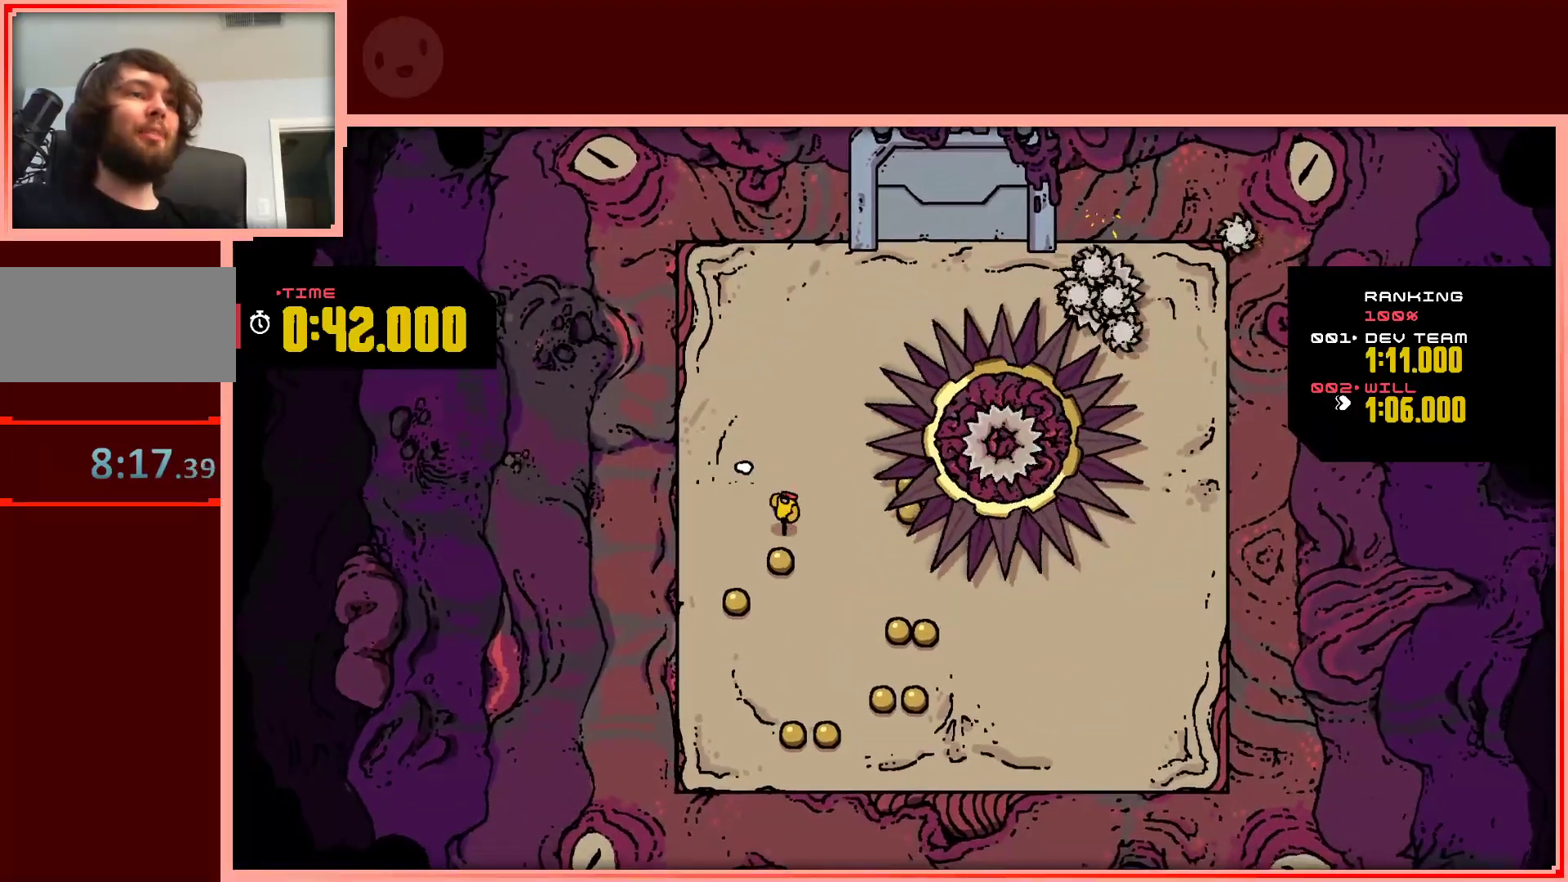
{"keys": ["down", "right"], "events": [[100, "left", "down"], [283, "right", "down"], [333, "left", "up"]]}
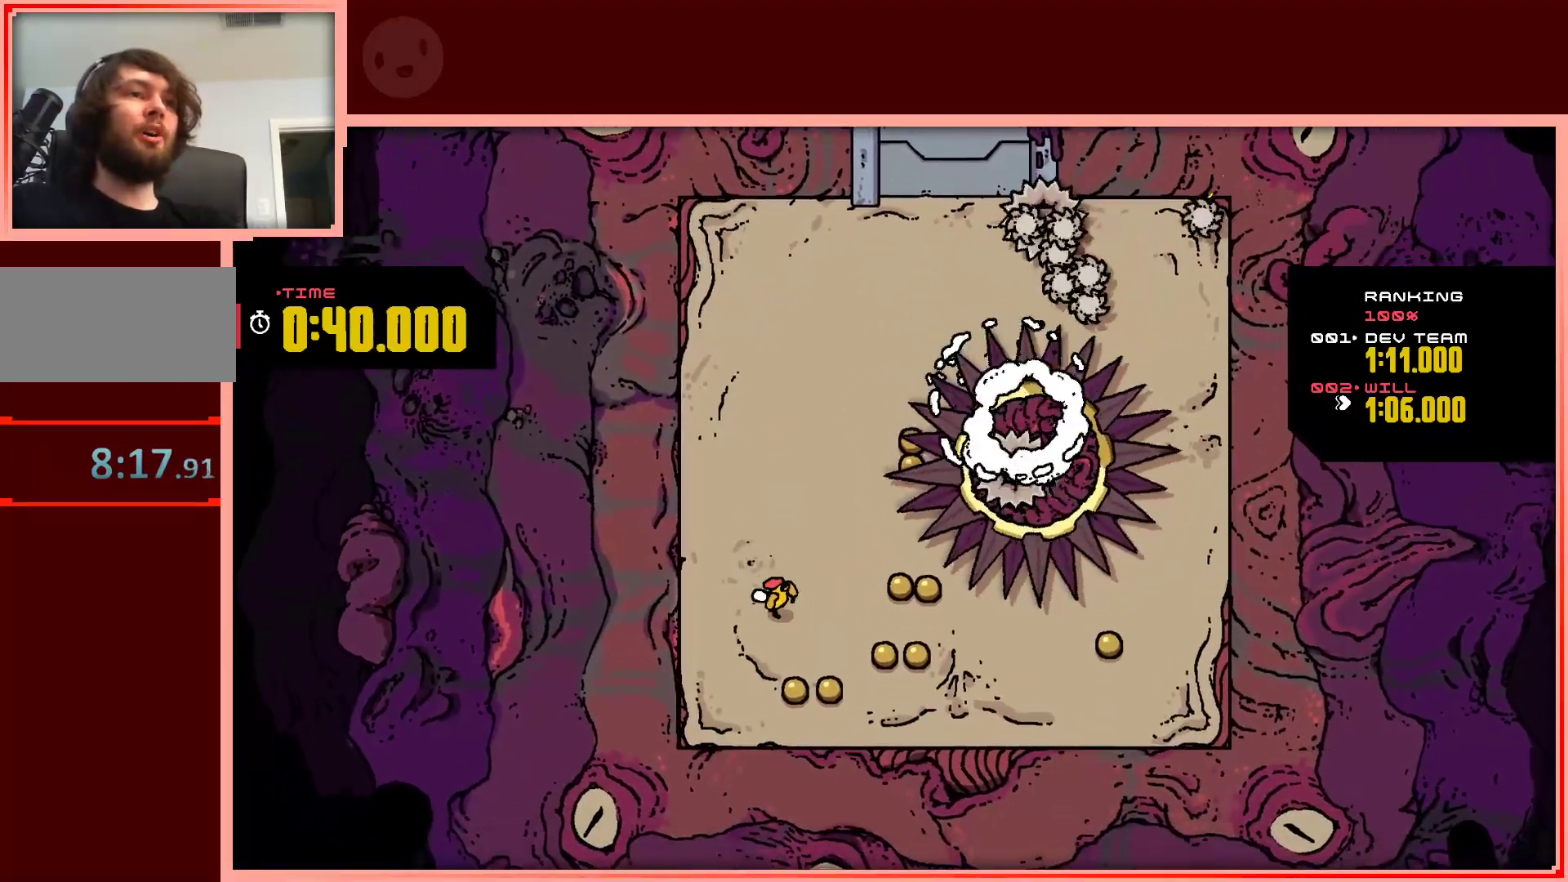
{"keys": ["left"], "events": [[167, "right", "up"], [350, "right", "down"], [450, "down", "up"], [450, "left", "down"], [450, "right", "up"]]}
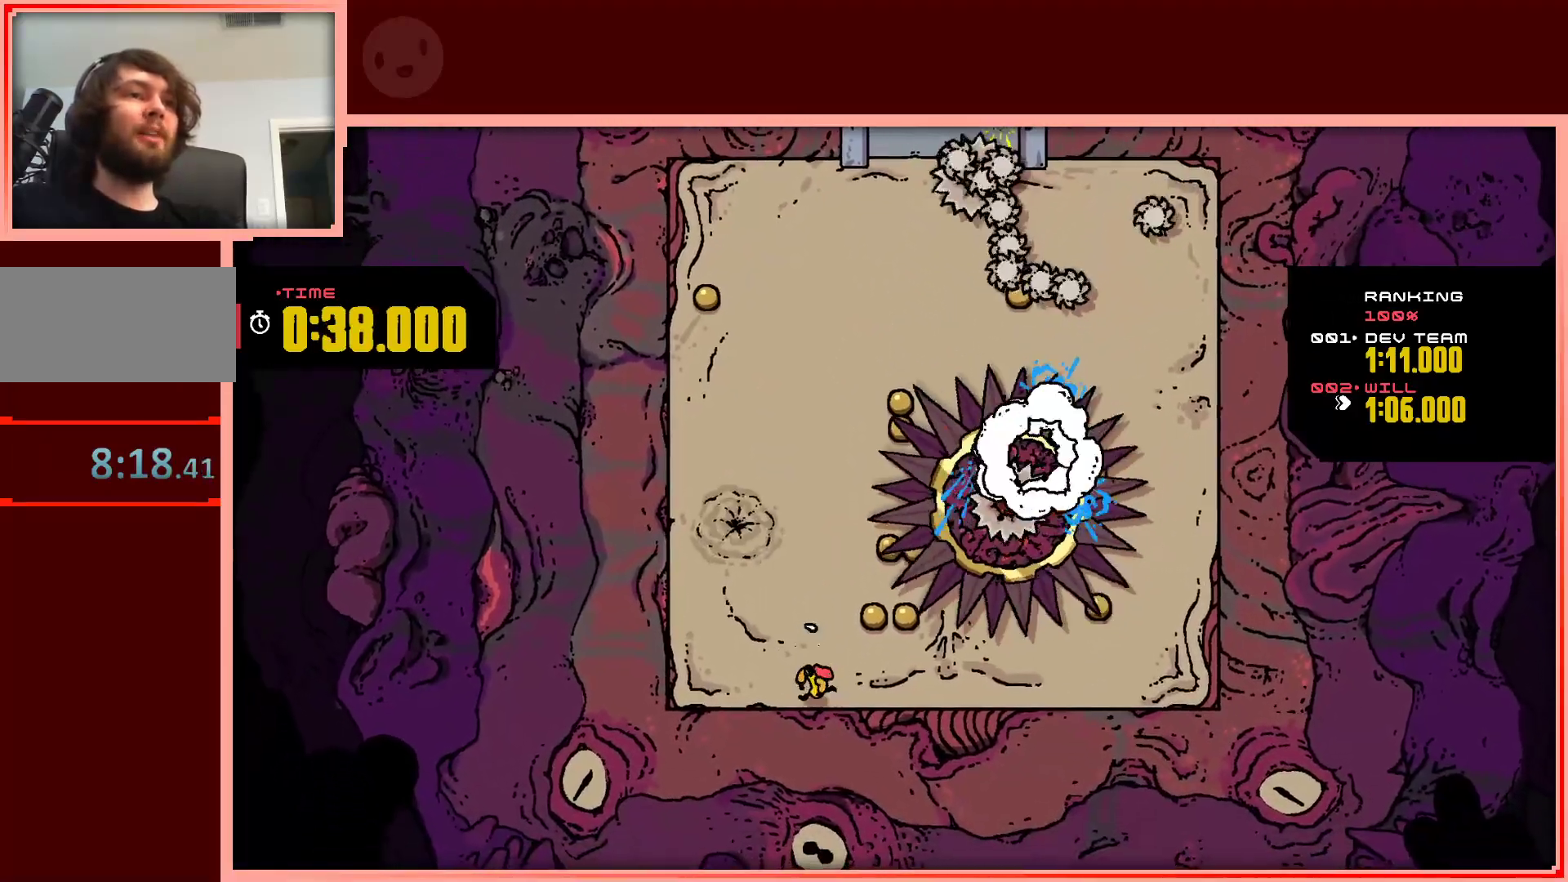
{"keys": ["left", "up"], "events": [[33, "left", "up"], [33, "right", "down"], [133, "up", "down"], [317, "right", "up"], [367, "left", "down"]]}
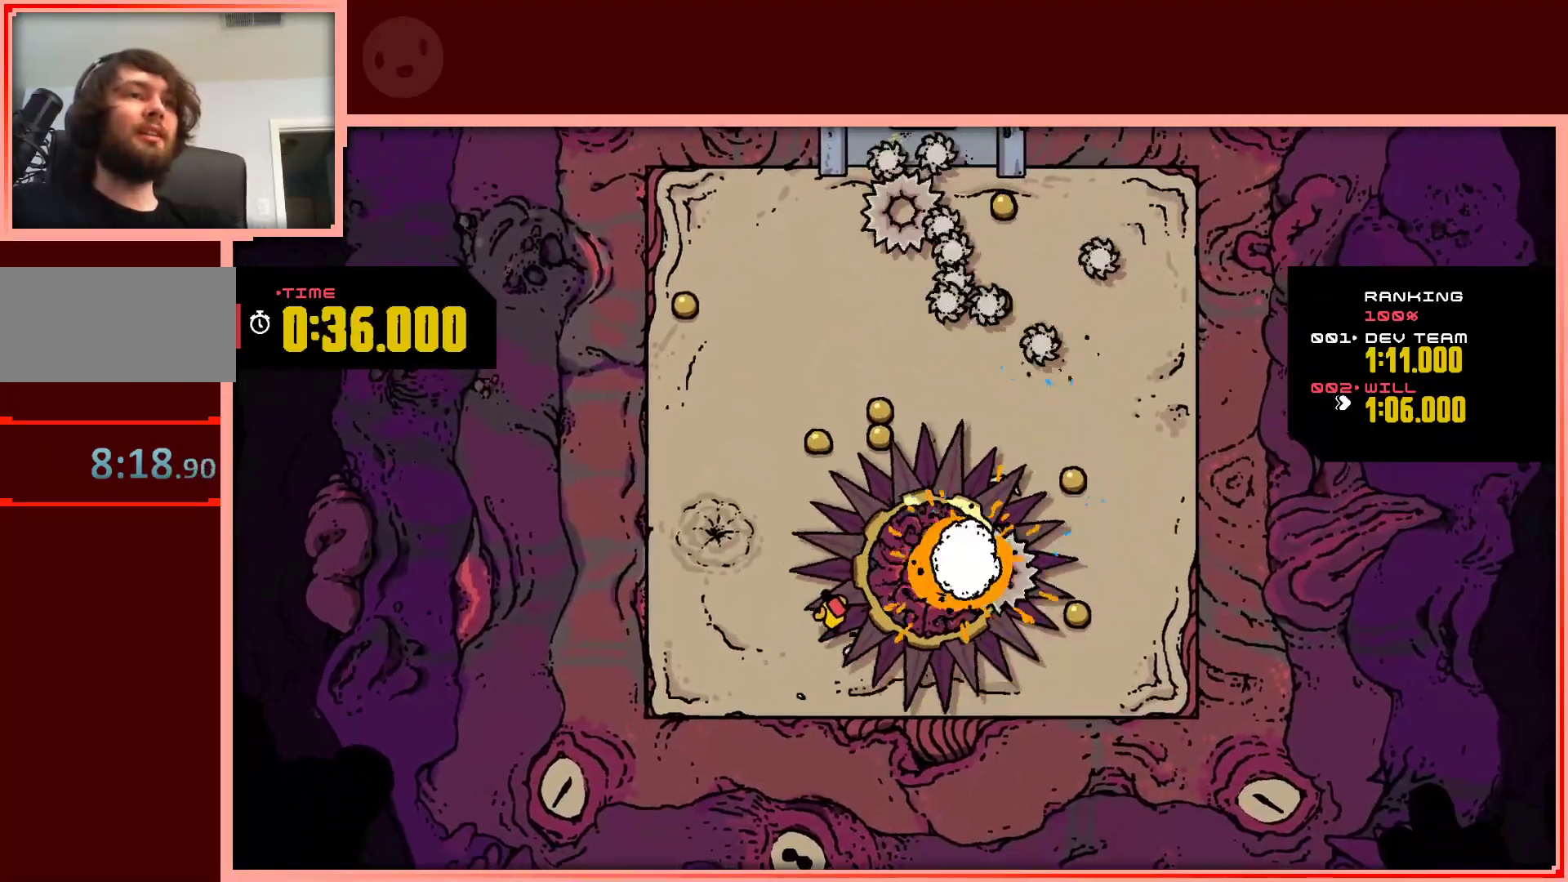
{"keys": ["shift", "up"], "events": [[200, "shift", "down"], [250, "left", "up"]]}
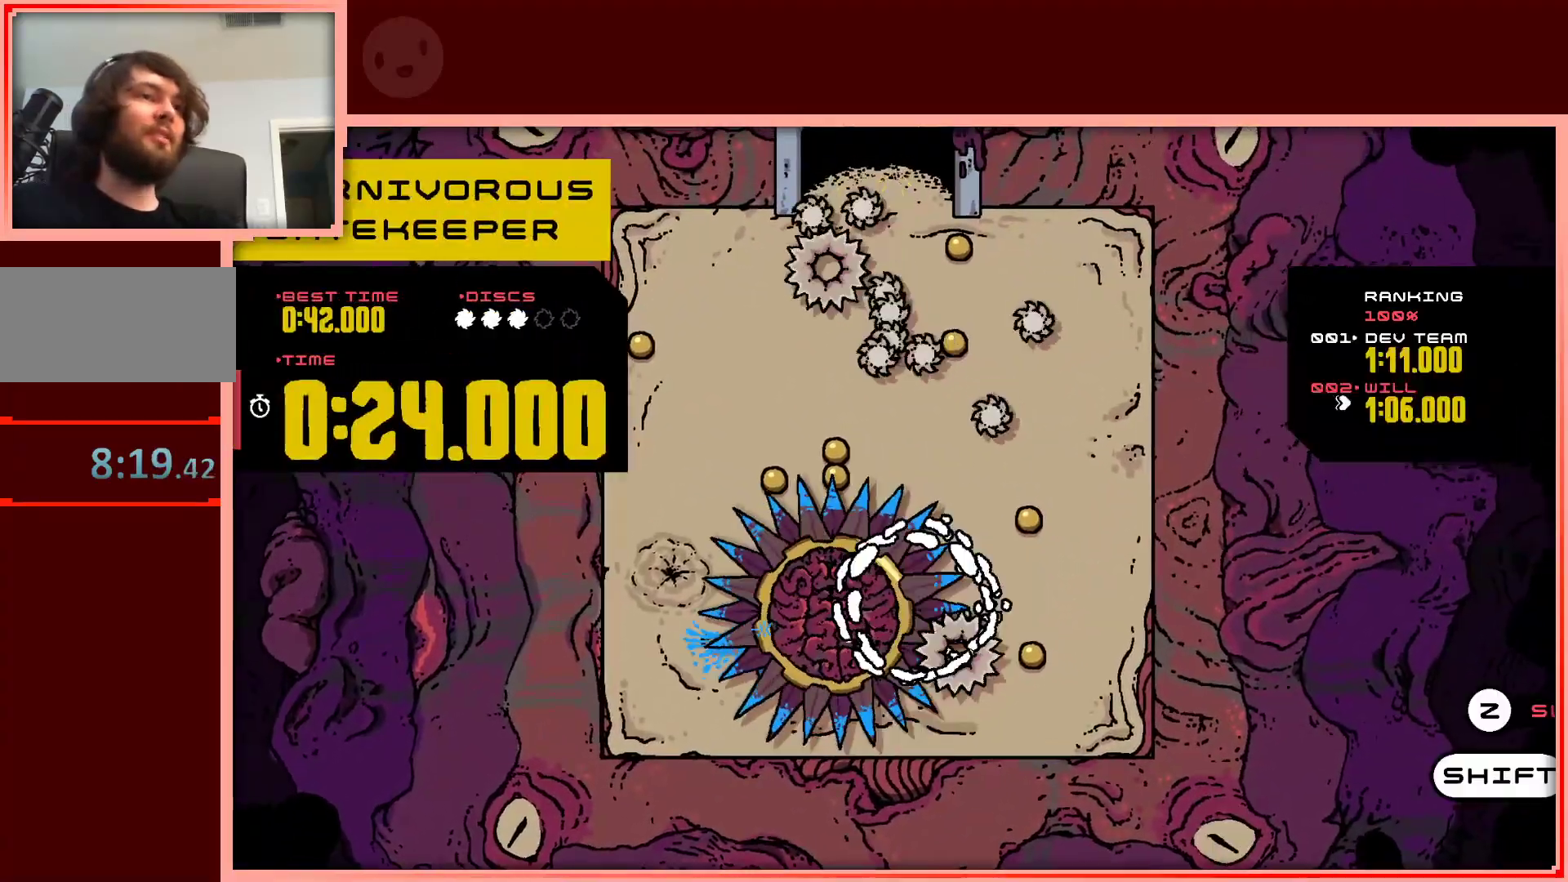
{"keys": ["up"], "events": [[67, "shift", "up"], [267, "shift", "down"], [350, "shift", "up"]]}
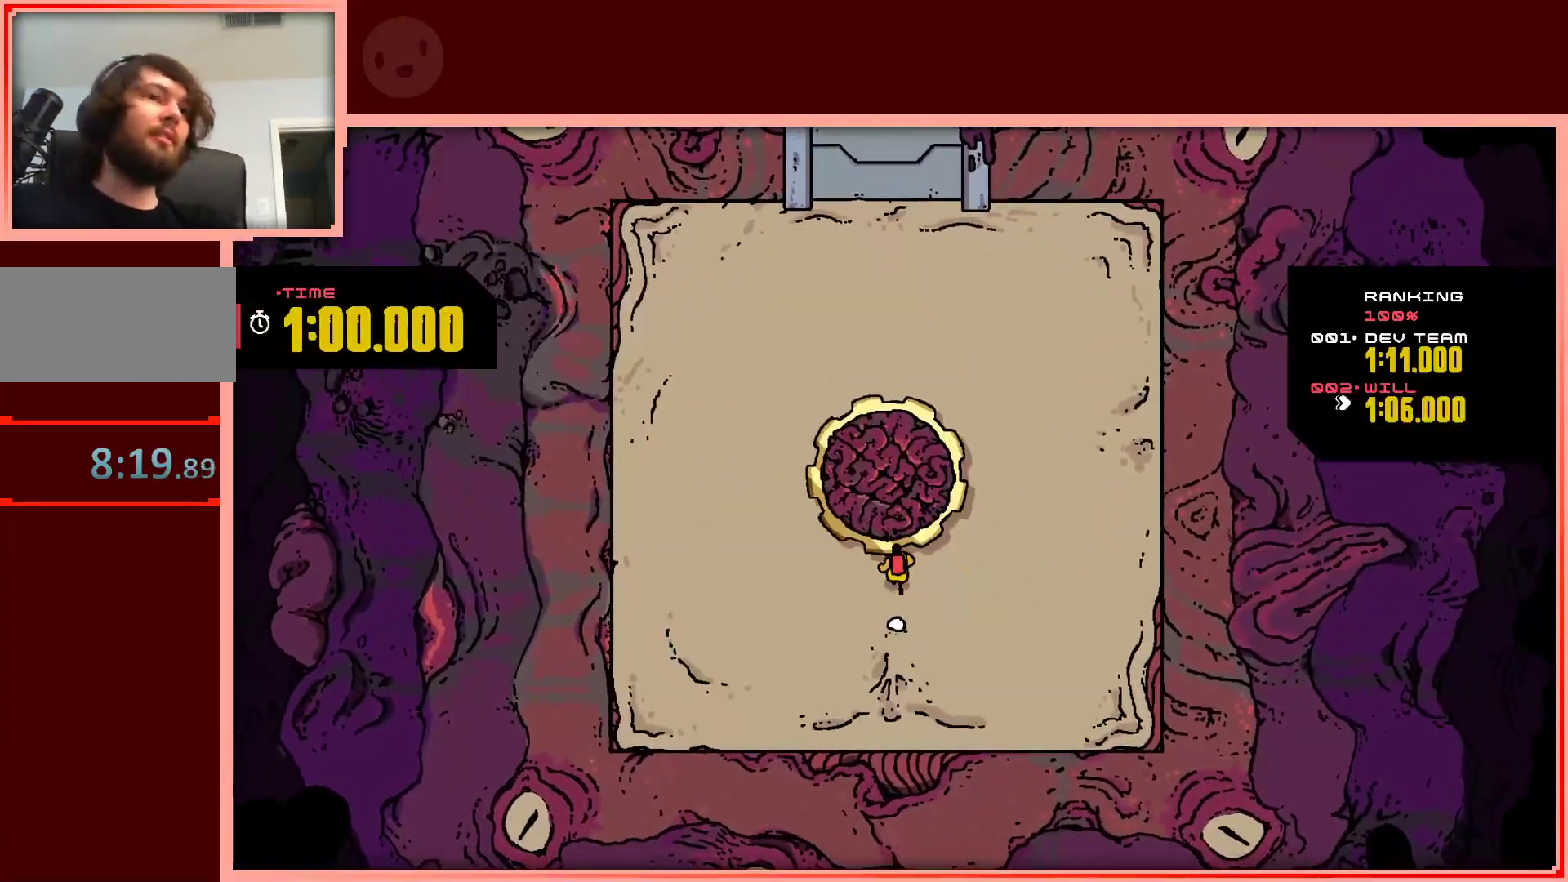
{"keys": ["right", "up"], "events": [[183, "left", "down"], [317, "left", "up"], [317, "right", "down"]]}
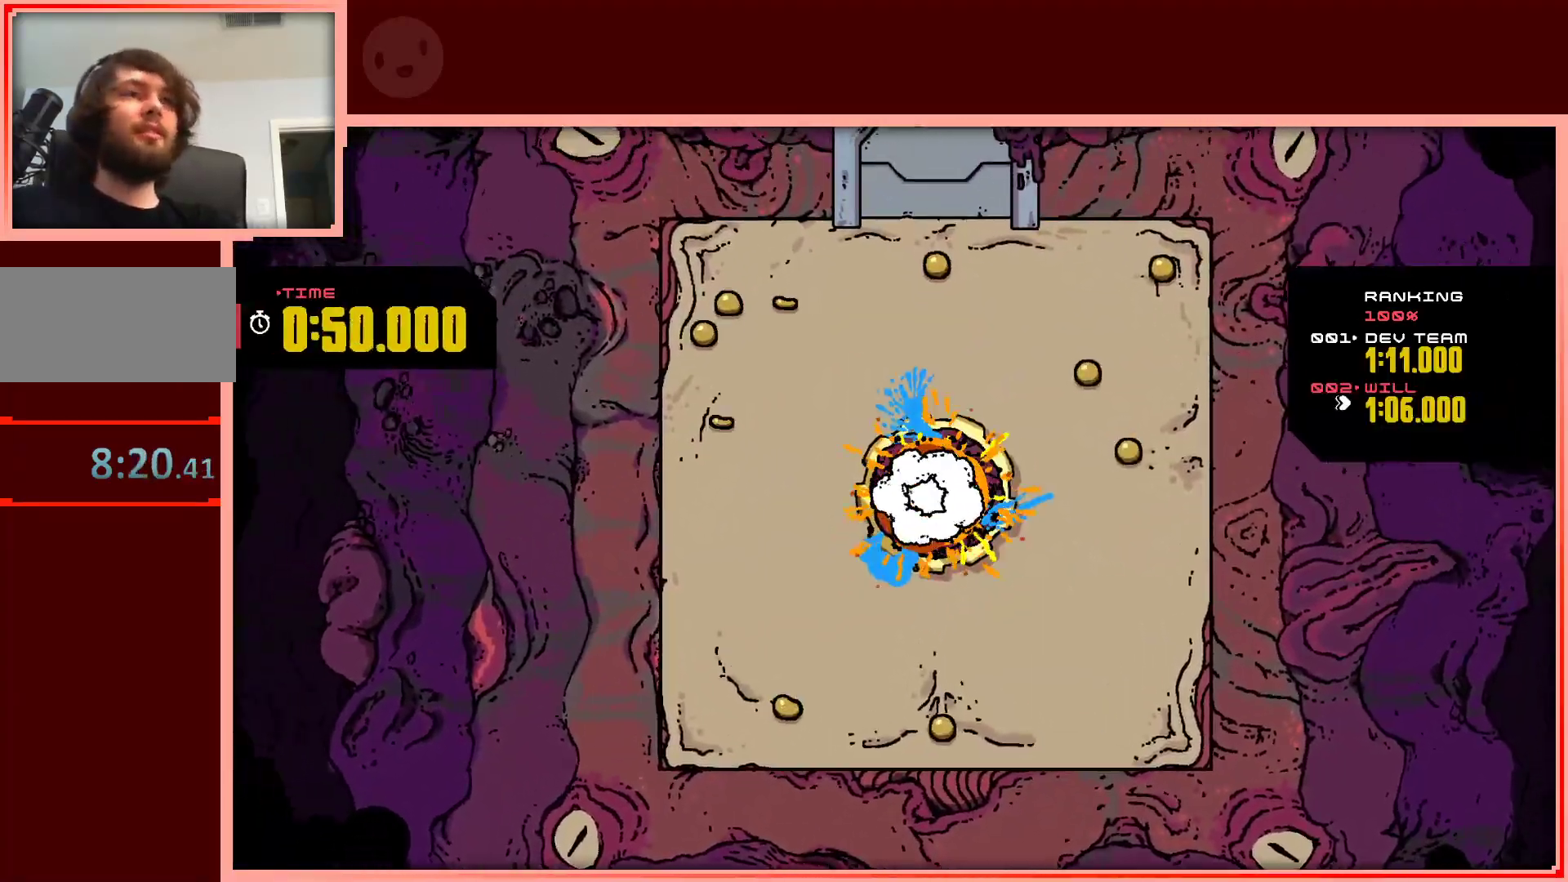
{"keys": ["up"], "events": [[50, "right", "up"]]}
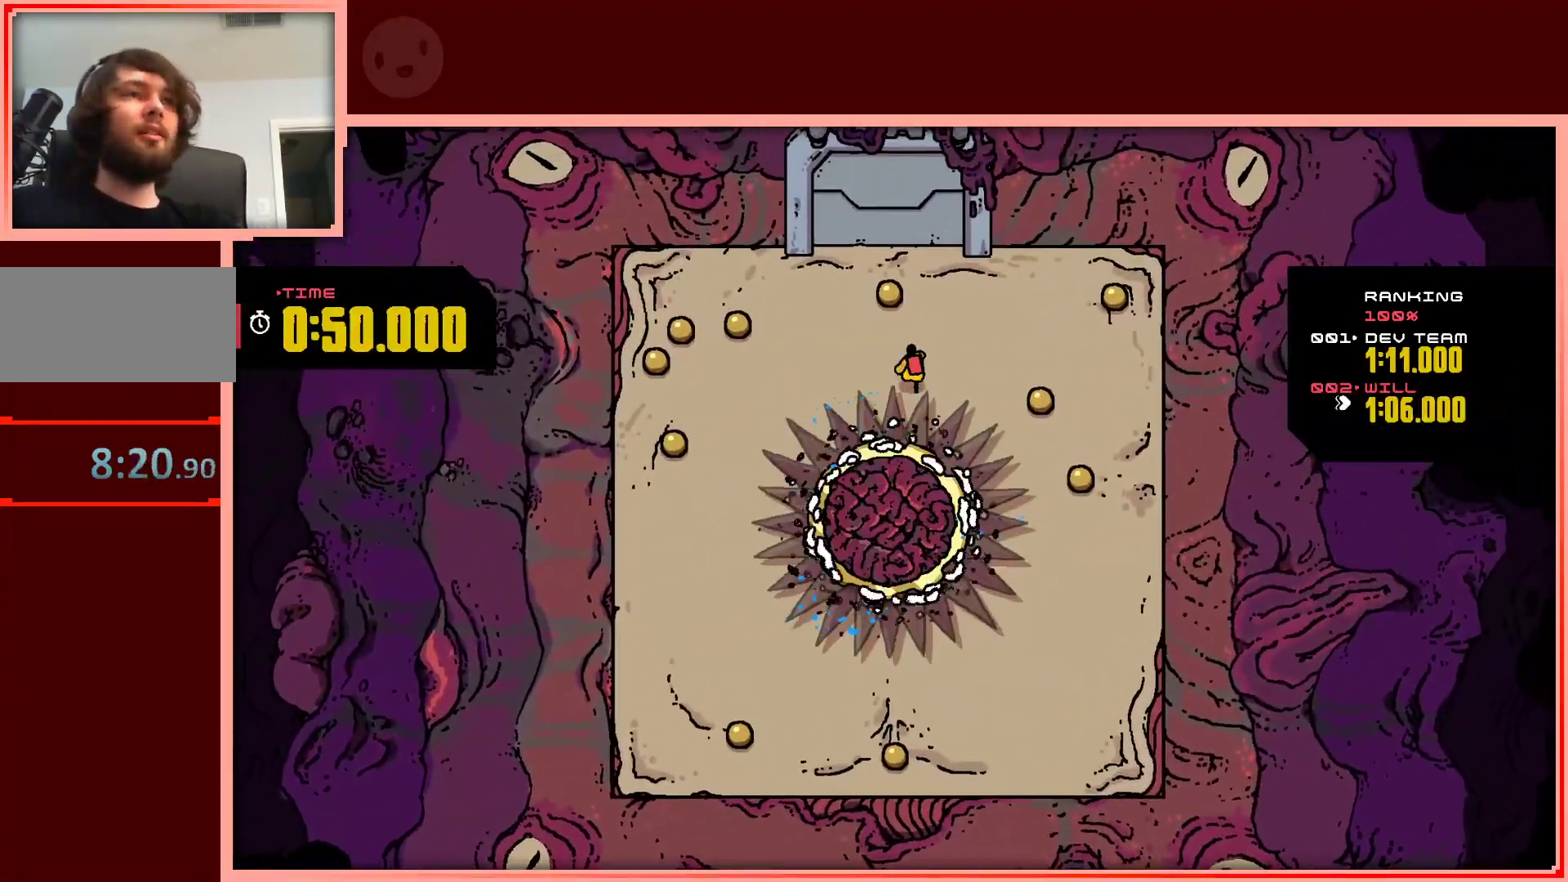
{"keys": ["left"], "events": [[33, "left", "down"], [450, "up", "up"]]}
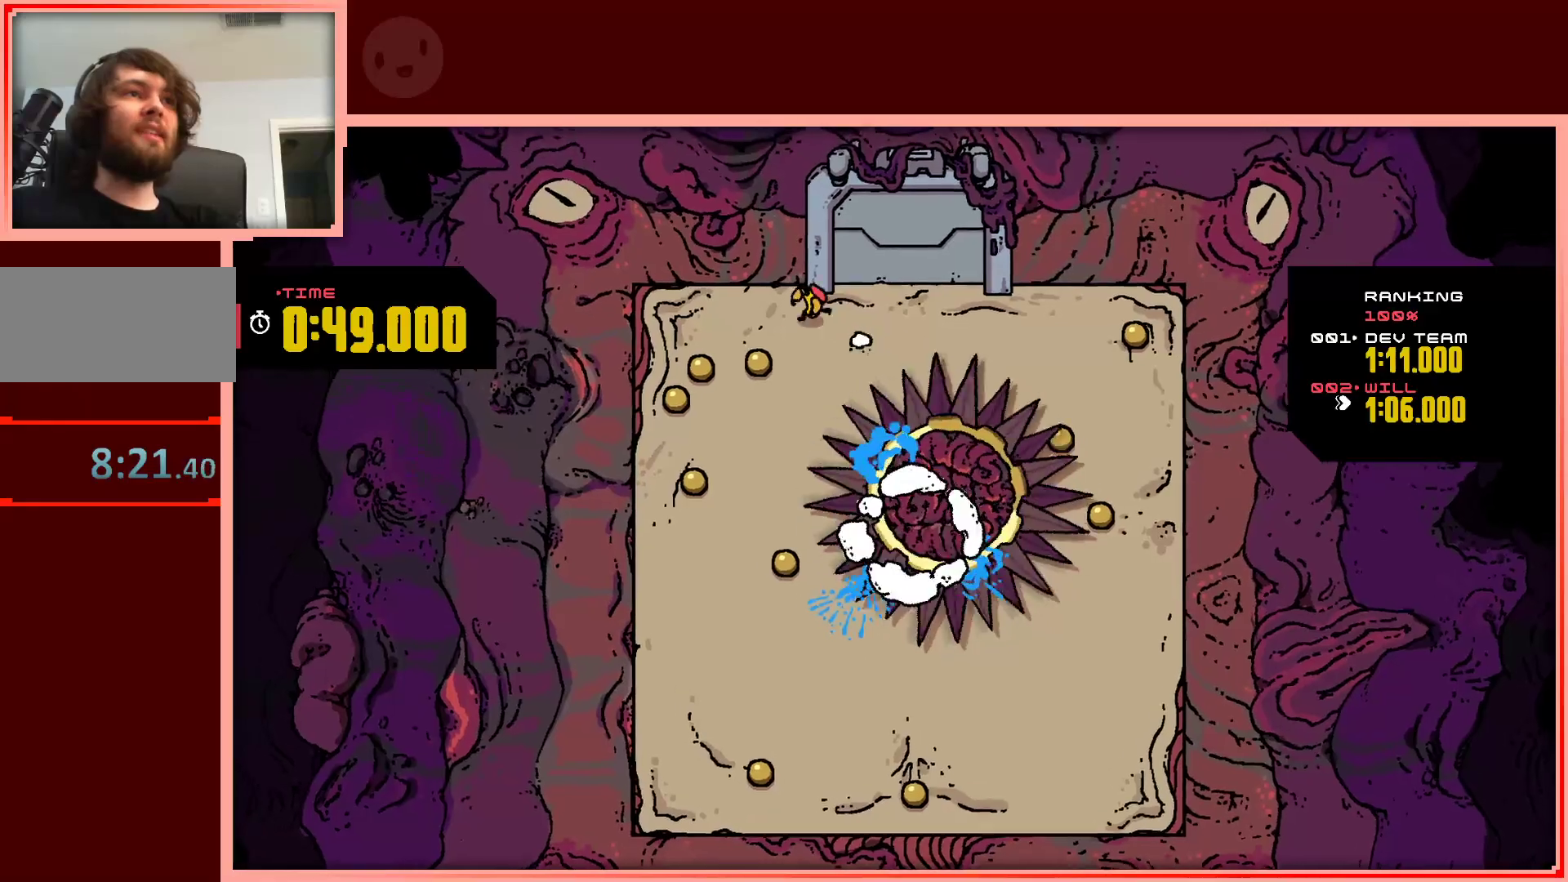
{"keys": ["down", "left"], "events": [[133, "down", "down"], [367, "down", "up"], [467, "down", "down"]]}
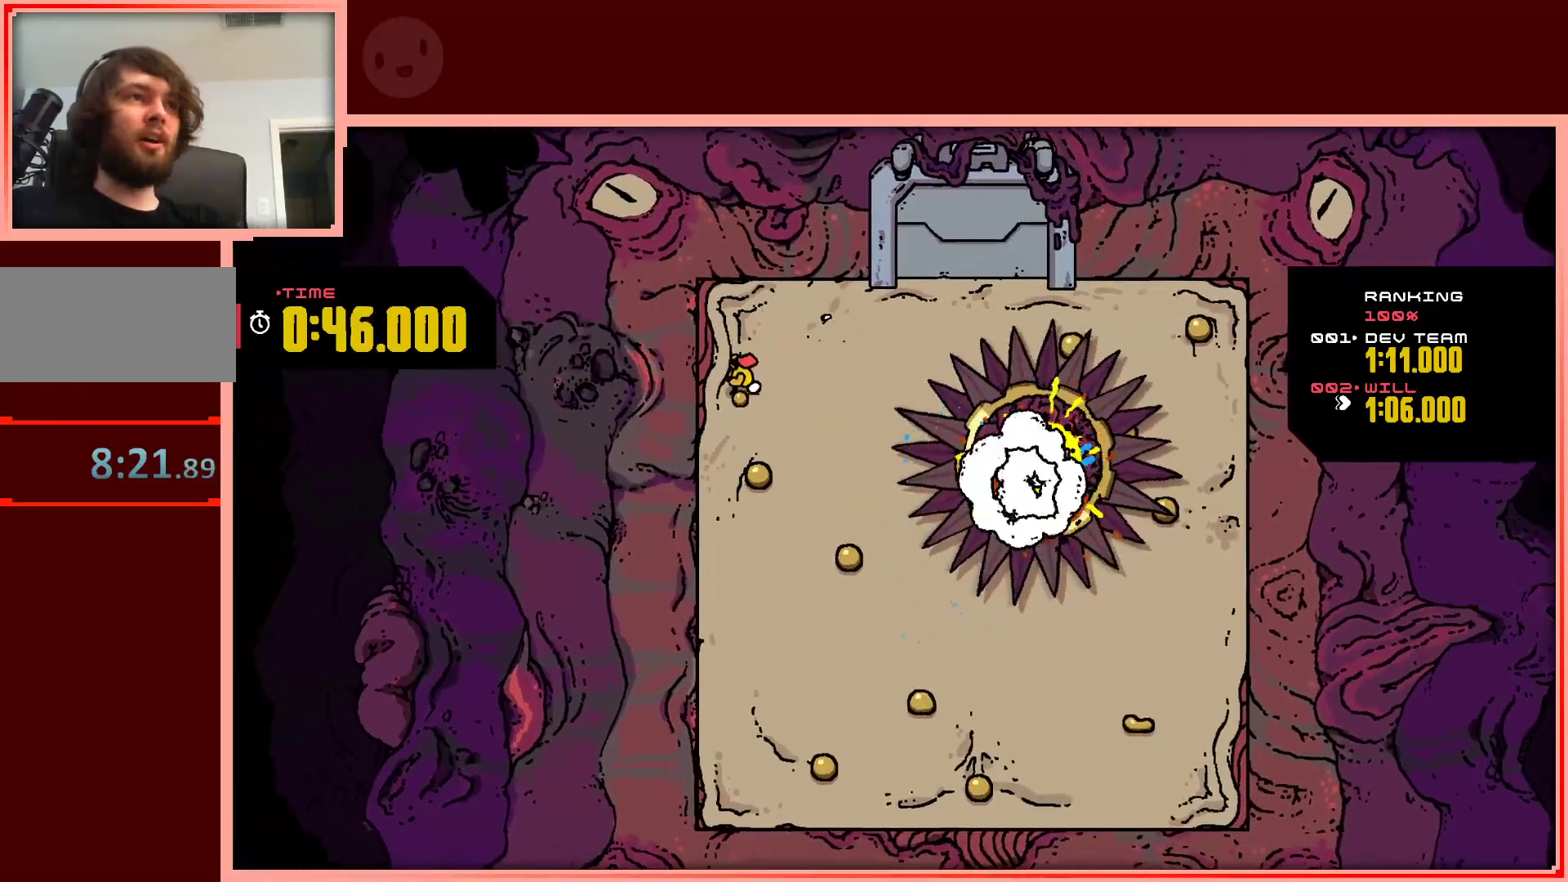
{"keys": ["down", "right"], "events": [[50, "left", "up"], [100, "right", "down"]]}
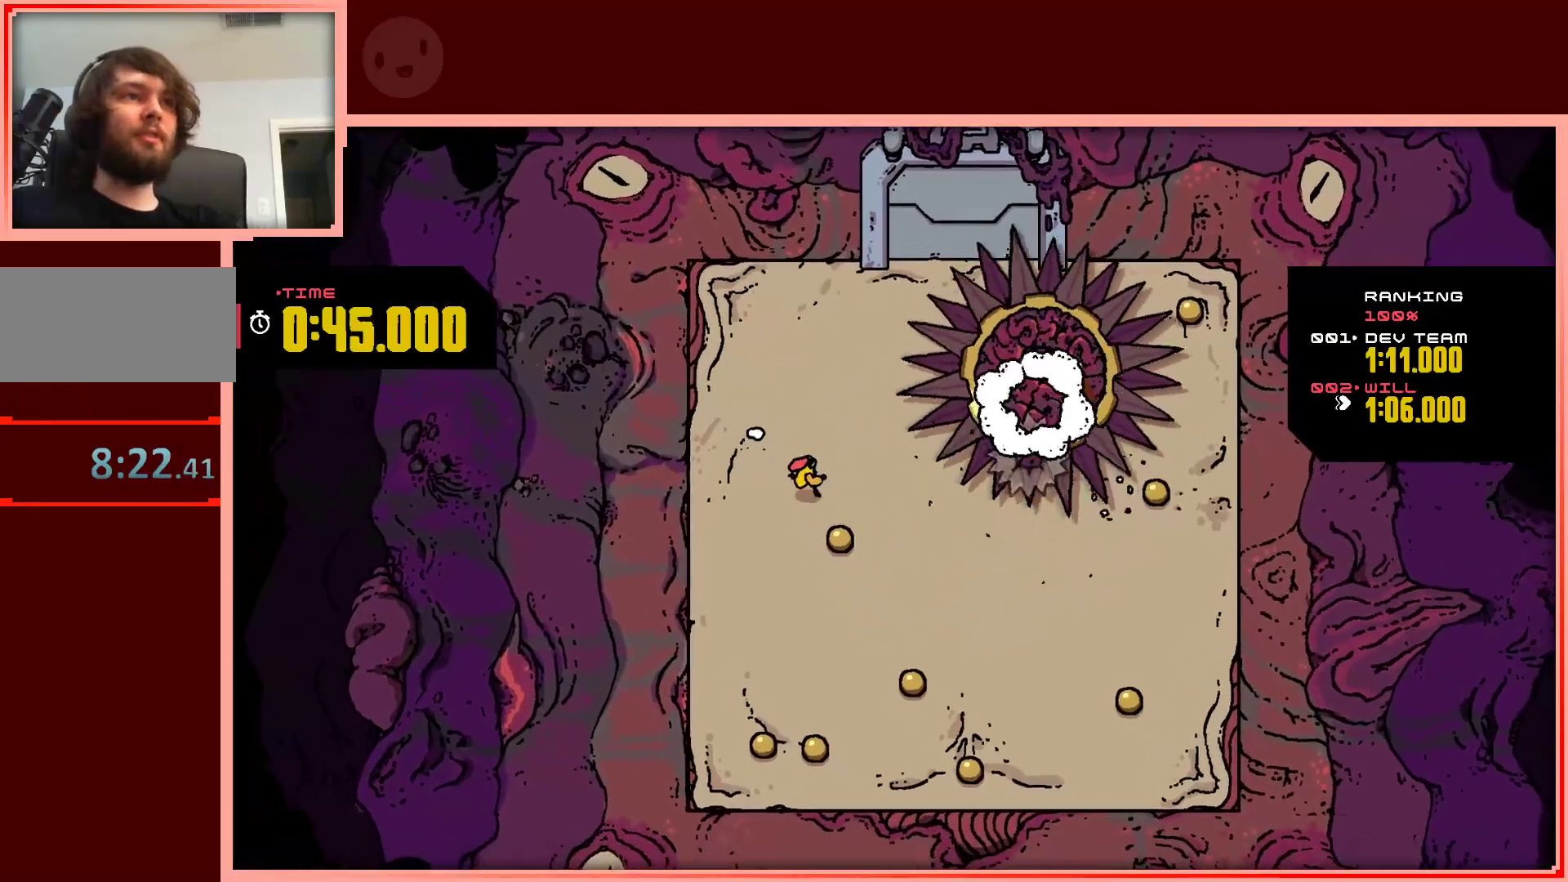
{"keys": ["down", "left"], "events": [[167, "right", "up"], [300, "left", "down"]]}
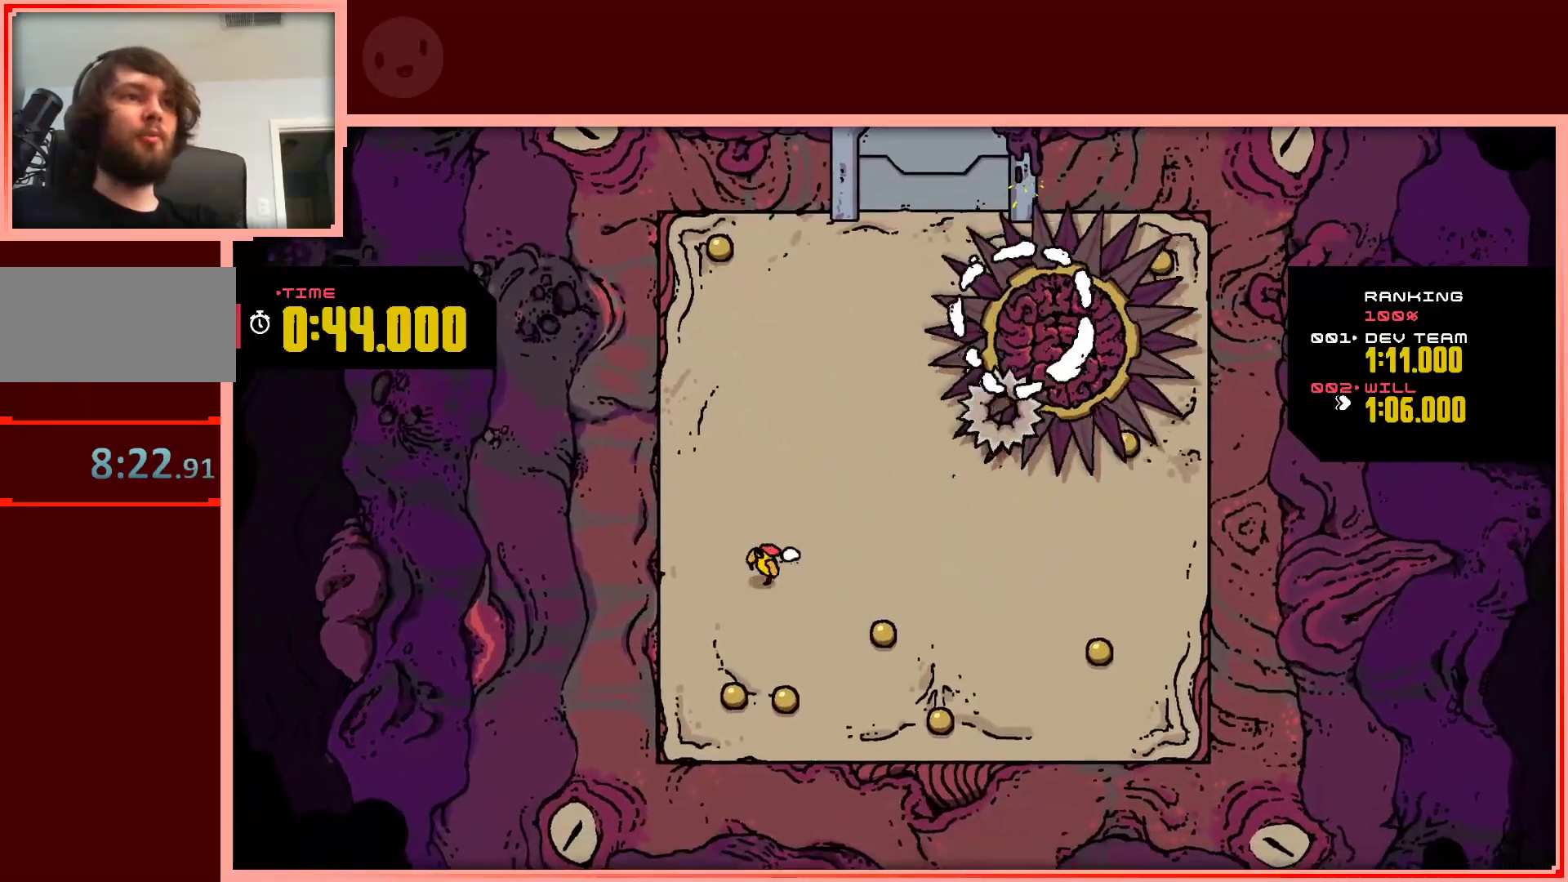
{"keys": ["down", "right"], "events": [[183, "left", "up"], [367, "right", "down"]]}
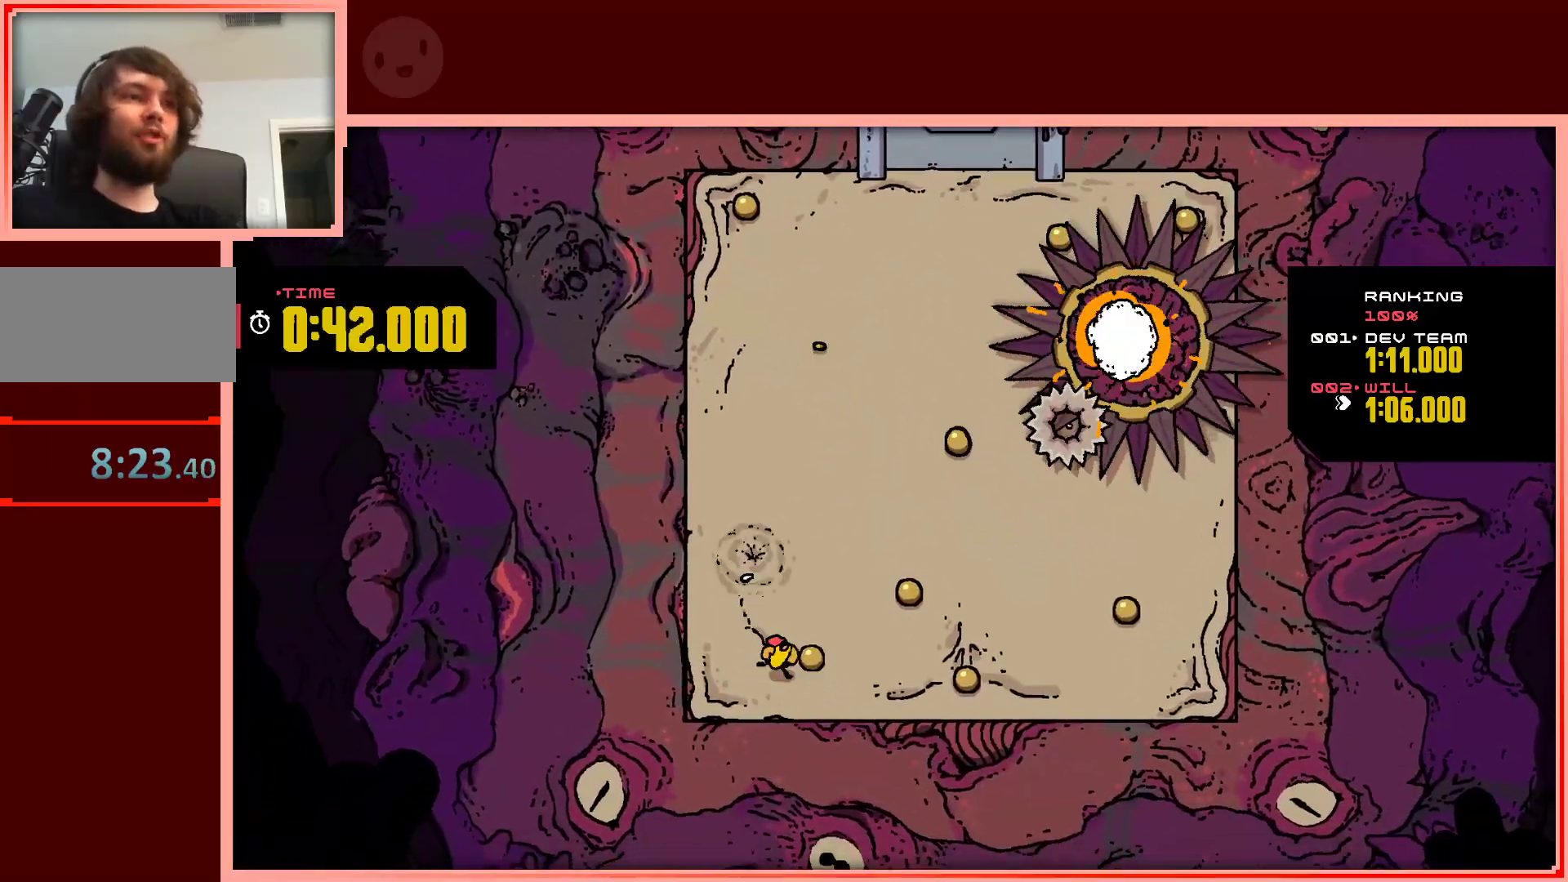
{"keys": ["right"], "events": [[50, "down", "up"]]}
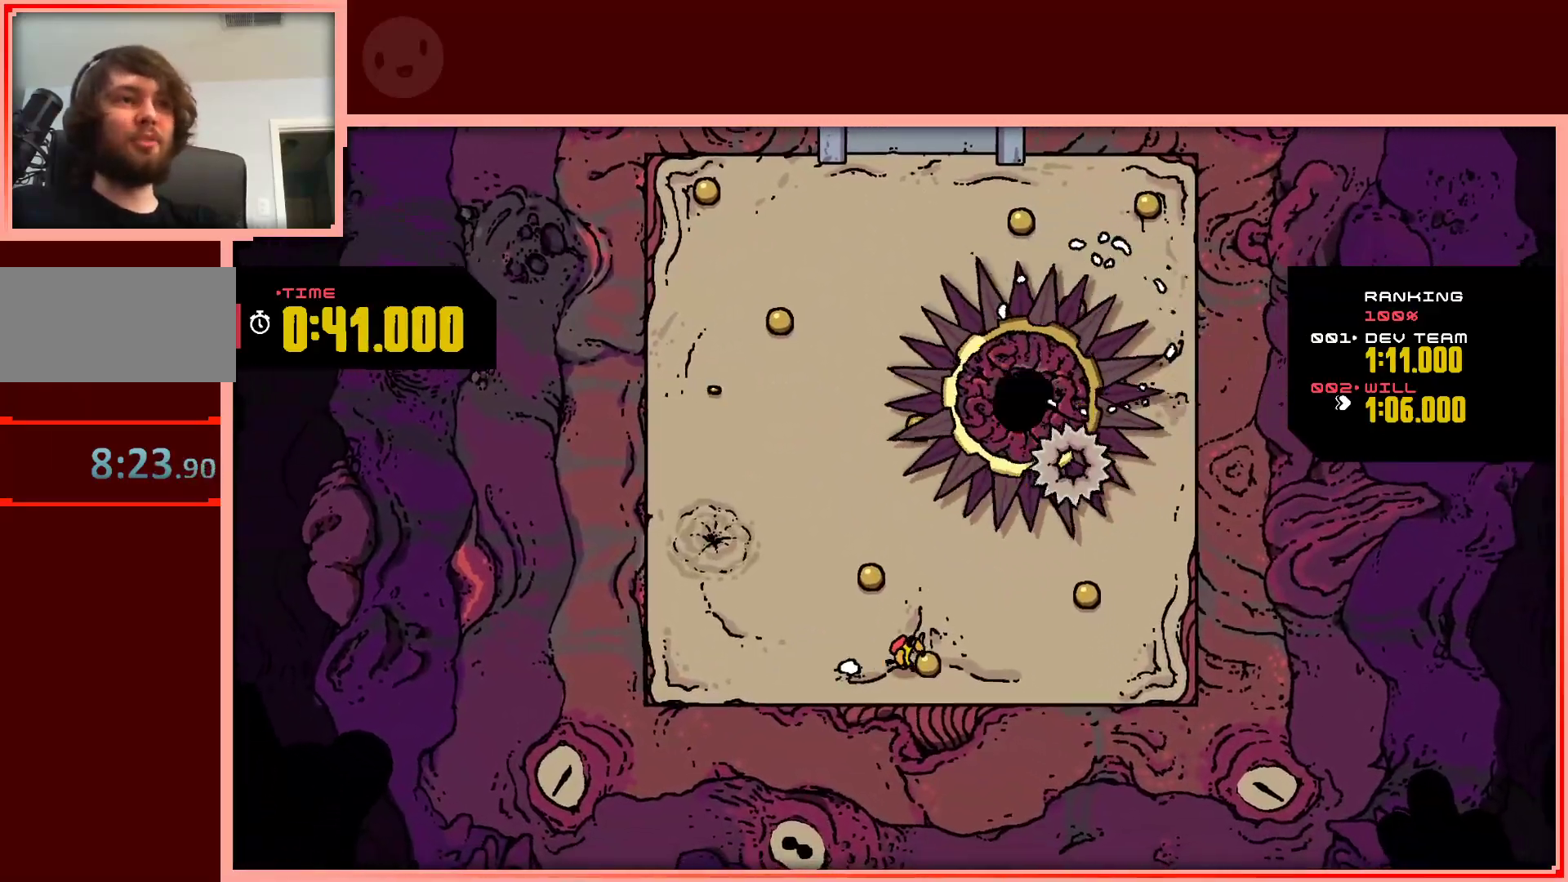
{"keys": ["down", "right"], "events": [[67, "left", "down"], [67, "up", "down"], [117, "right", "up"], [350, "left", "up"], [350, "right", "down"], [350, "up", "up"], [450, "down", "down"]]}
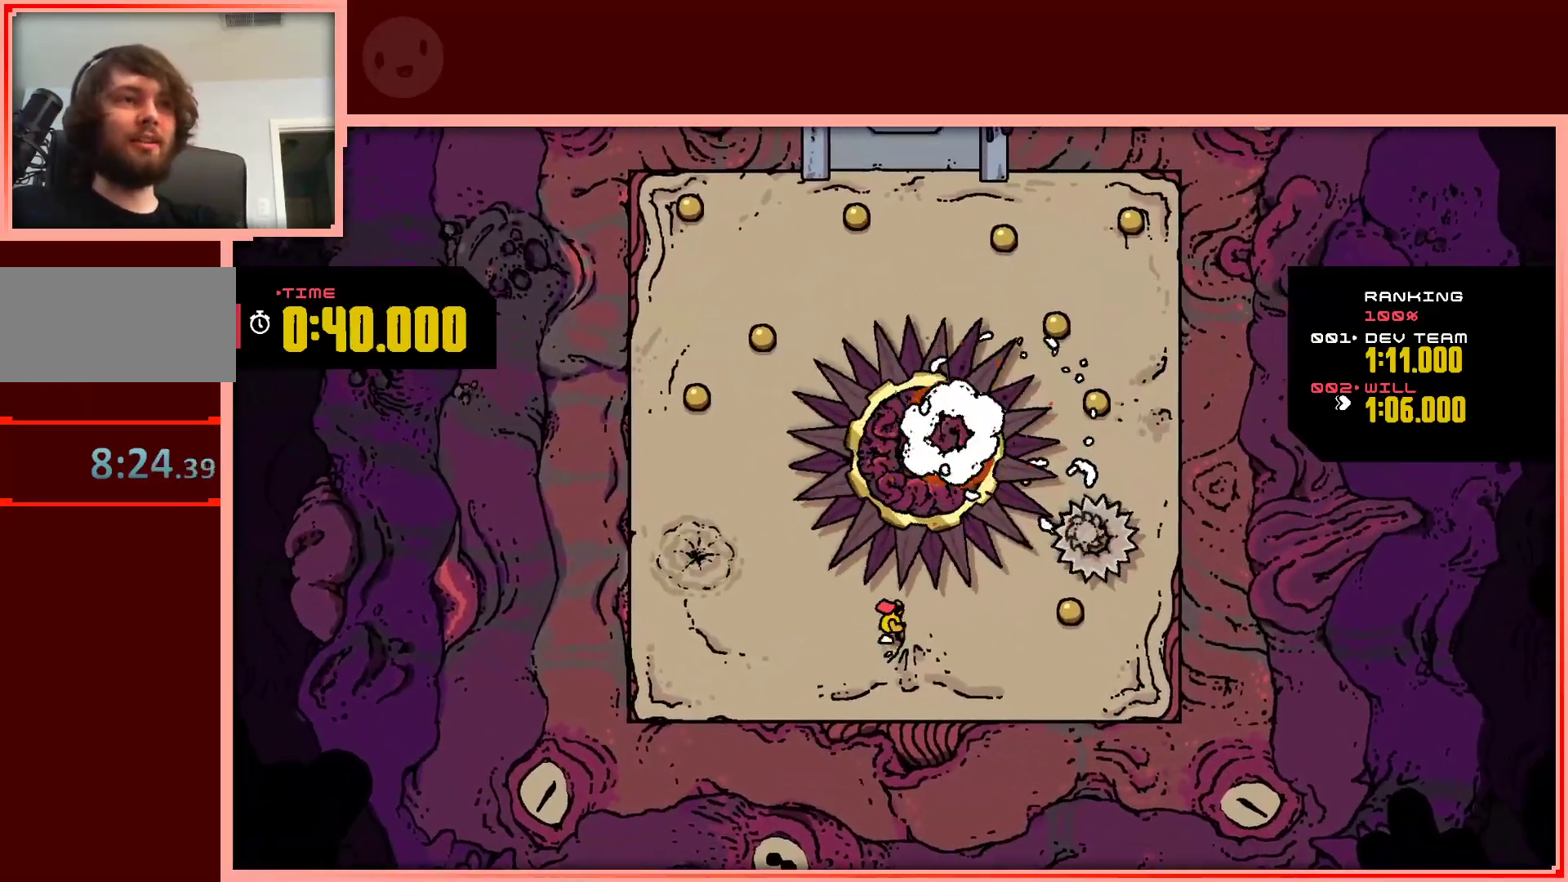
{"keys": ["right"], "events": [[233, "down", "up"]]}
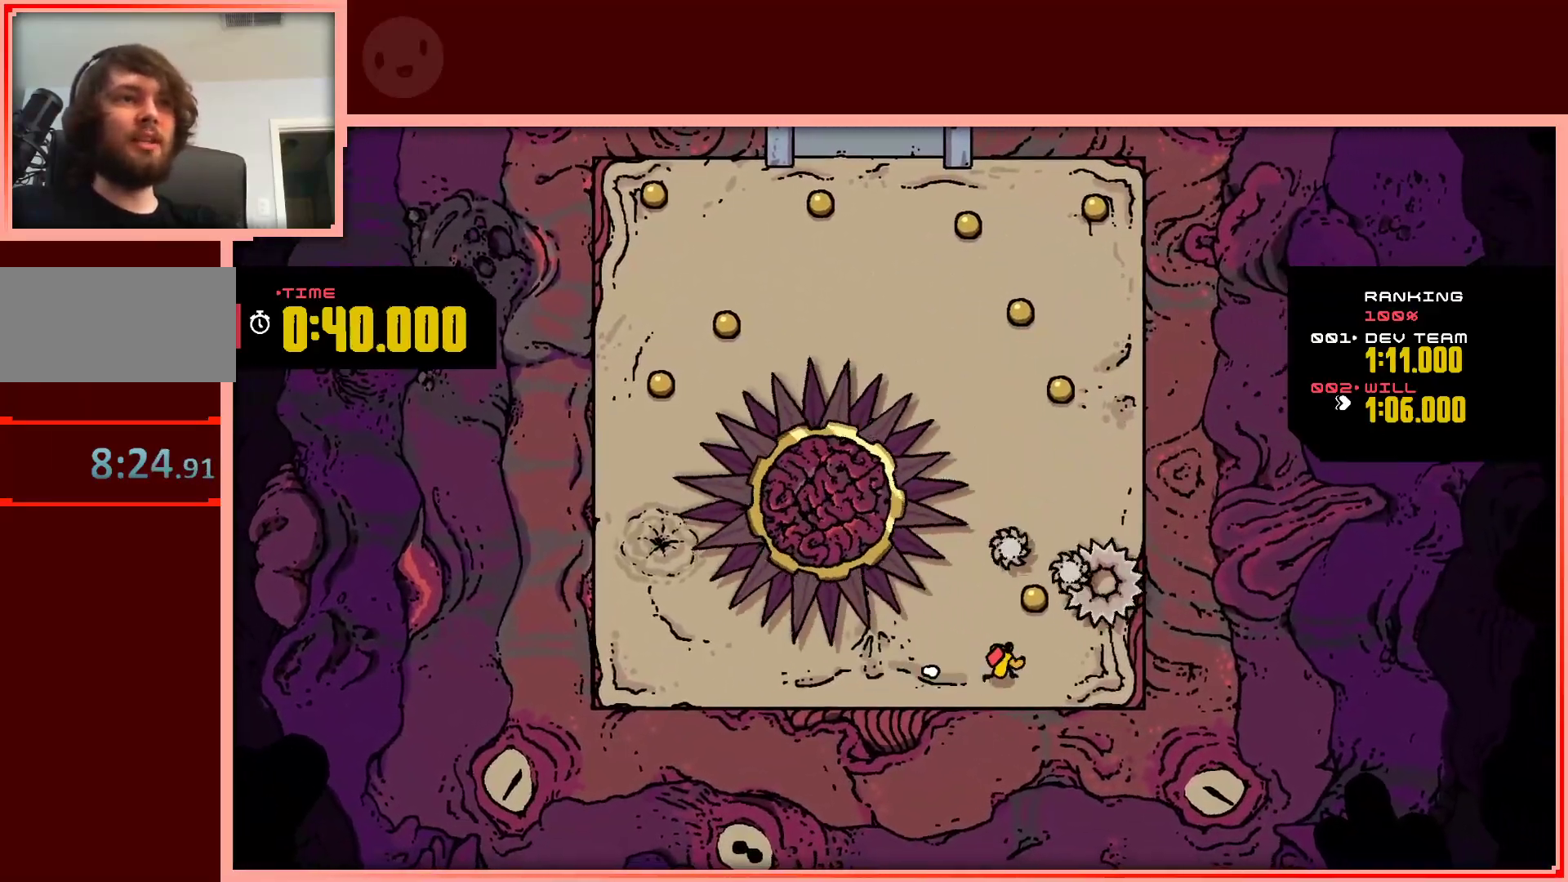
{"keys": ["shift", "up"], "events": [[17, "up", "down"], [150, "right", "up"], [250, "shift", "down"]]}
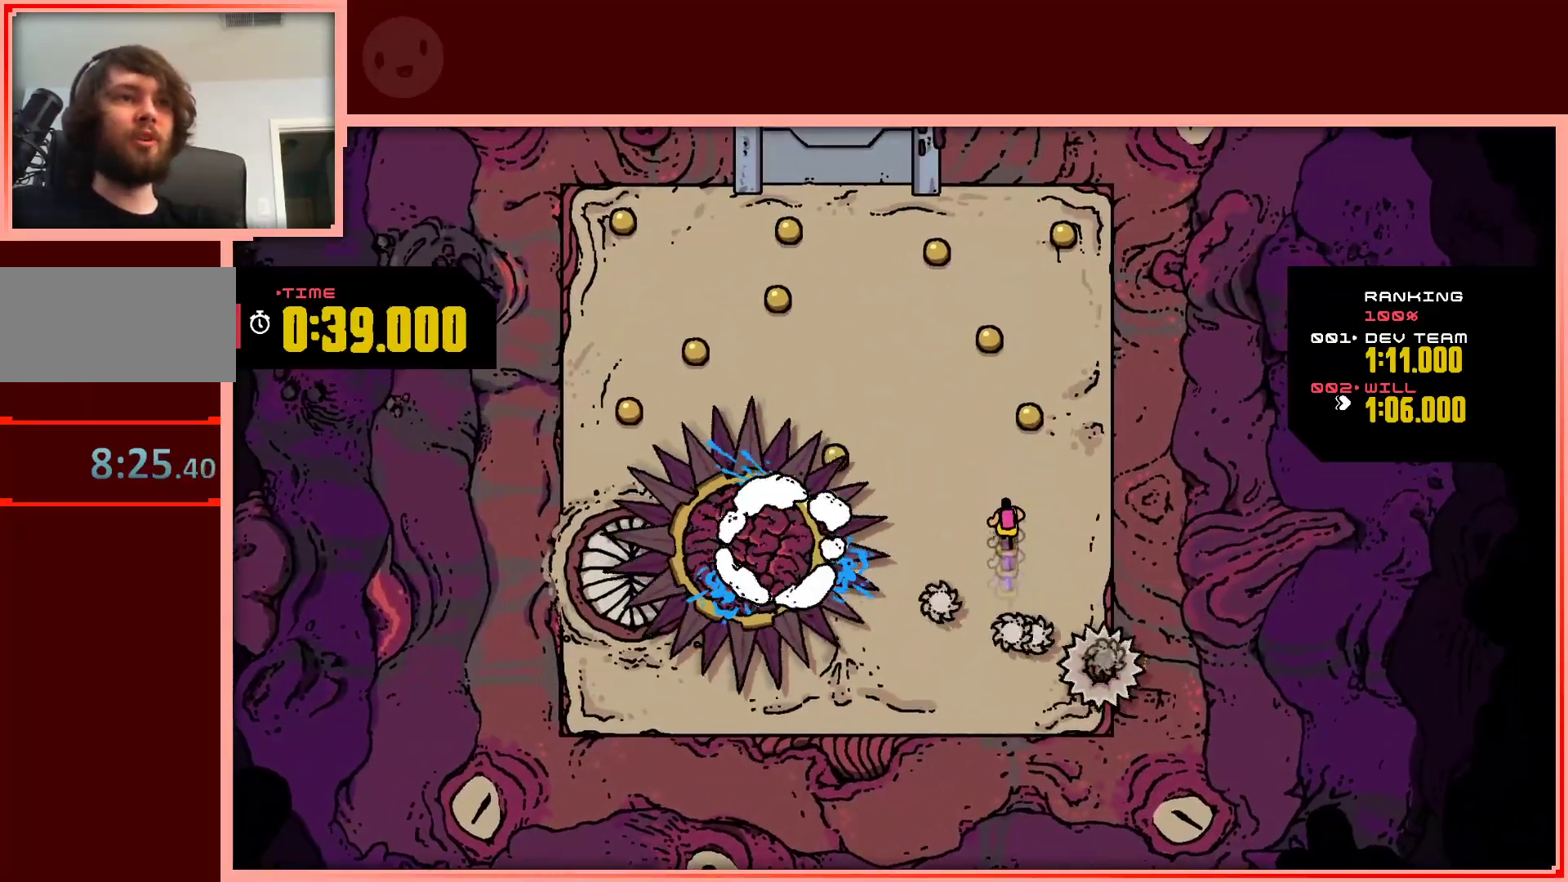
{"keys": ["left", "up"], "events": [[267, "shift", "up"], [450, "left", "down"]]}
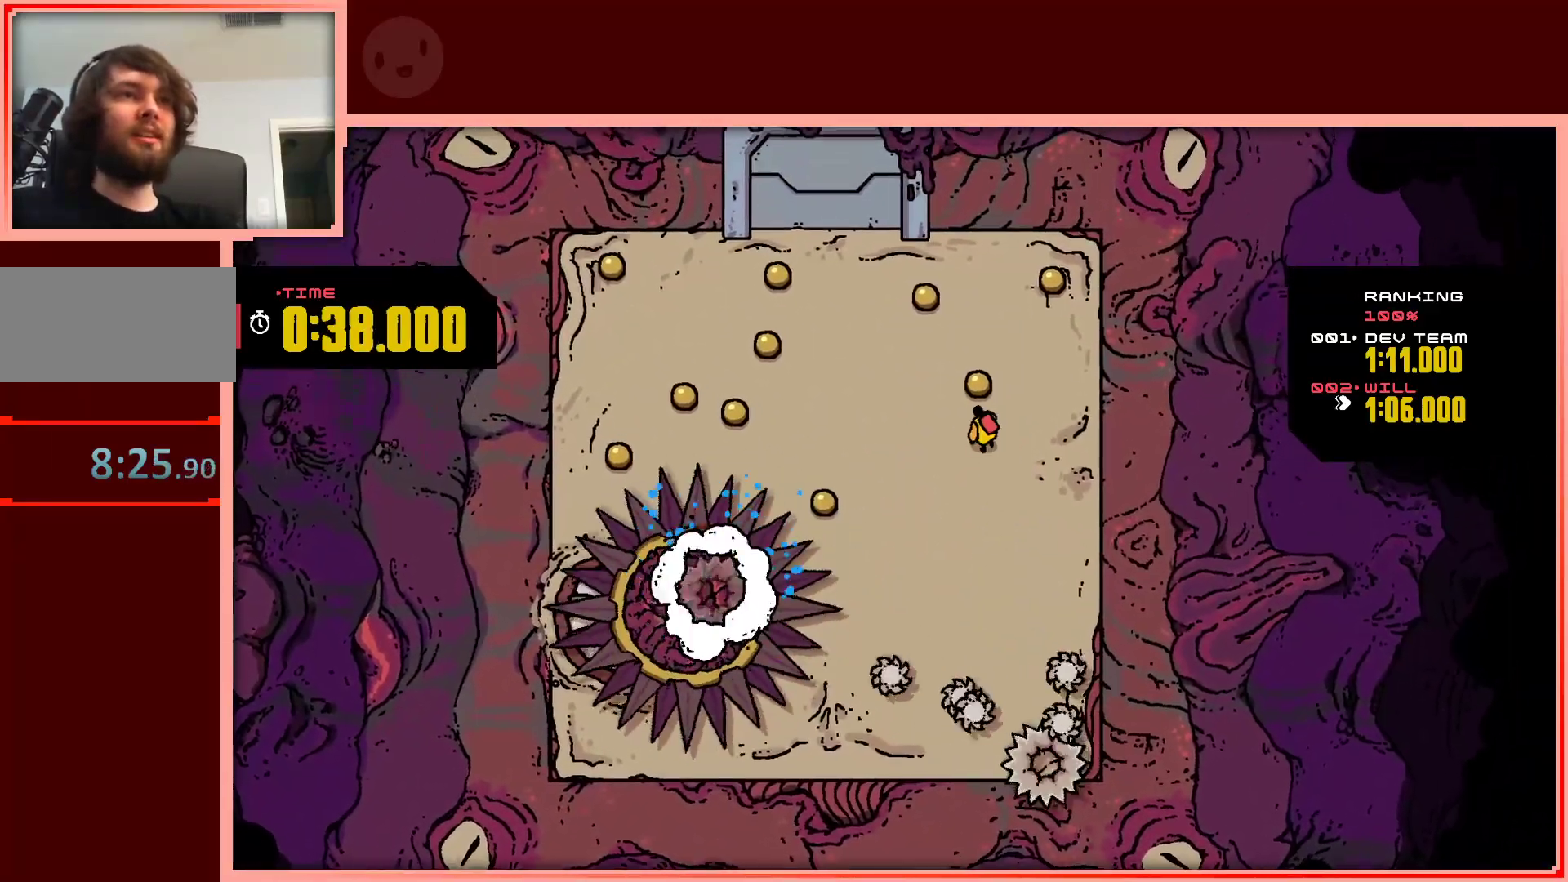
{"keys": ["right", "up"], "events": [[133, "left", "up"], [183, "right", "down"]]}
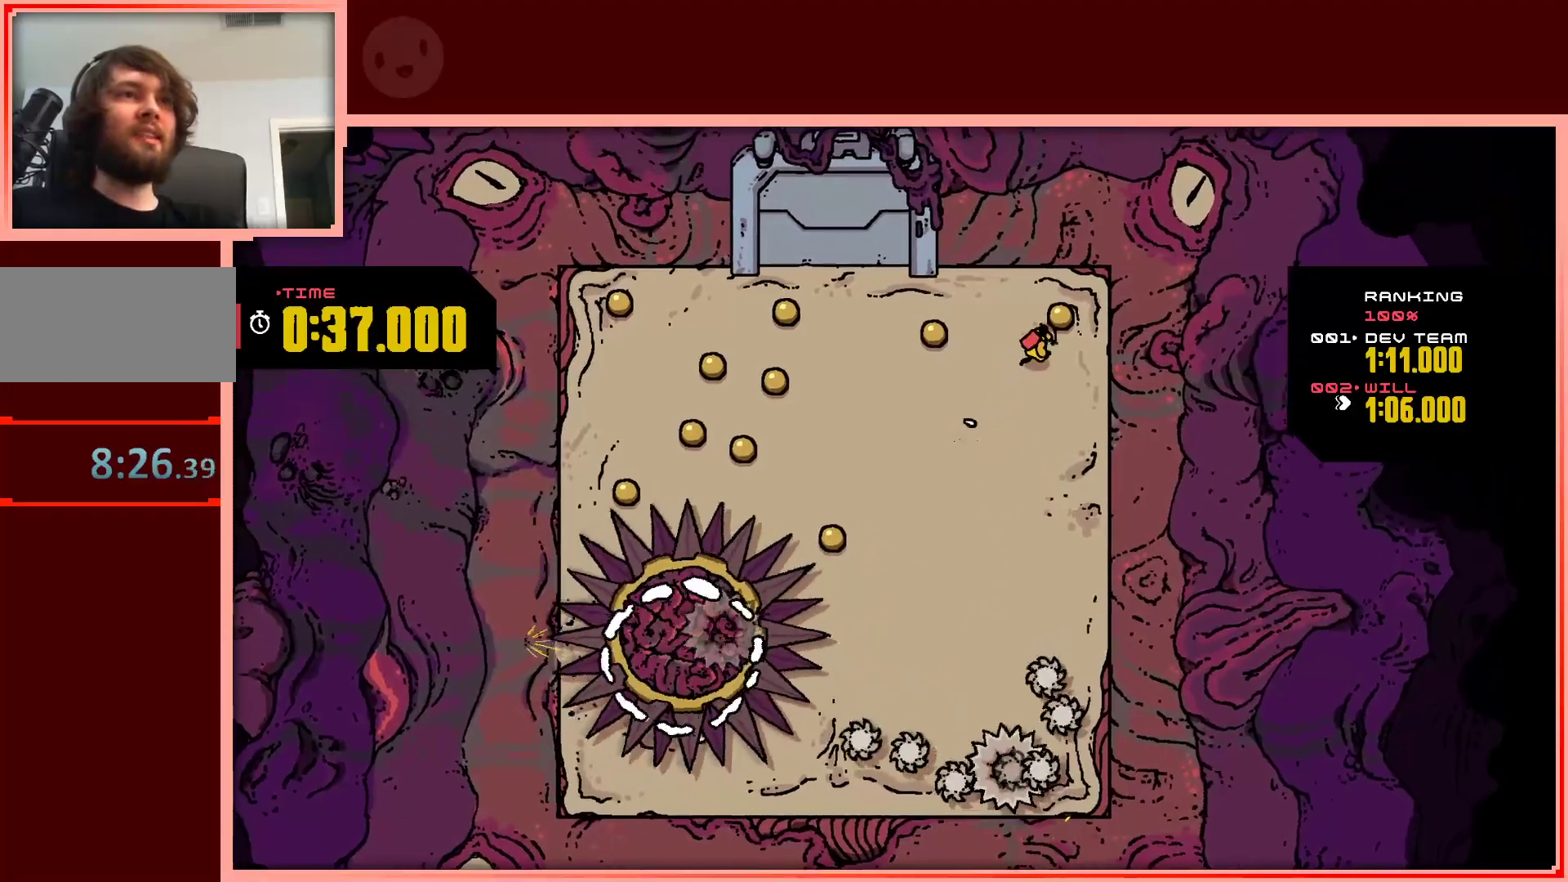
{"keys": ["down", "left"], "events": [[100, "left", "down"], [150, "right", "up"], [150, "up", "up"], [283, "down", "down"]]}
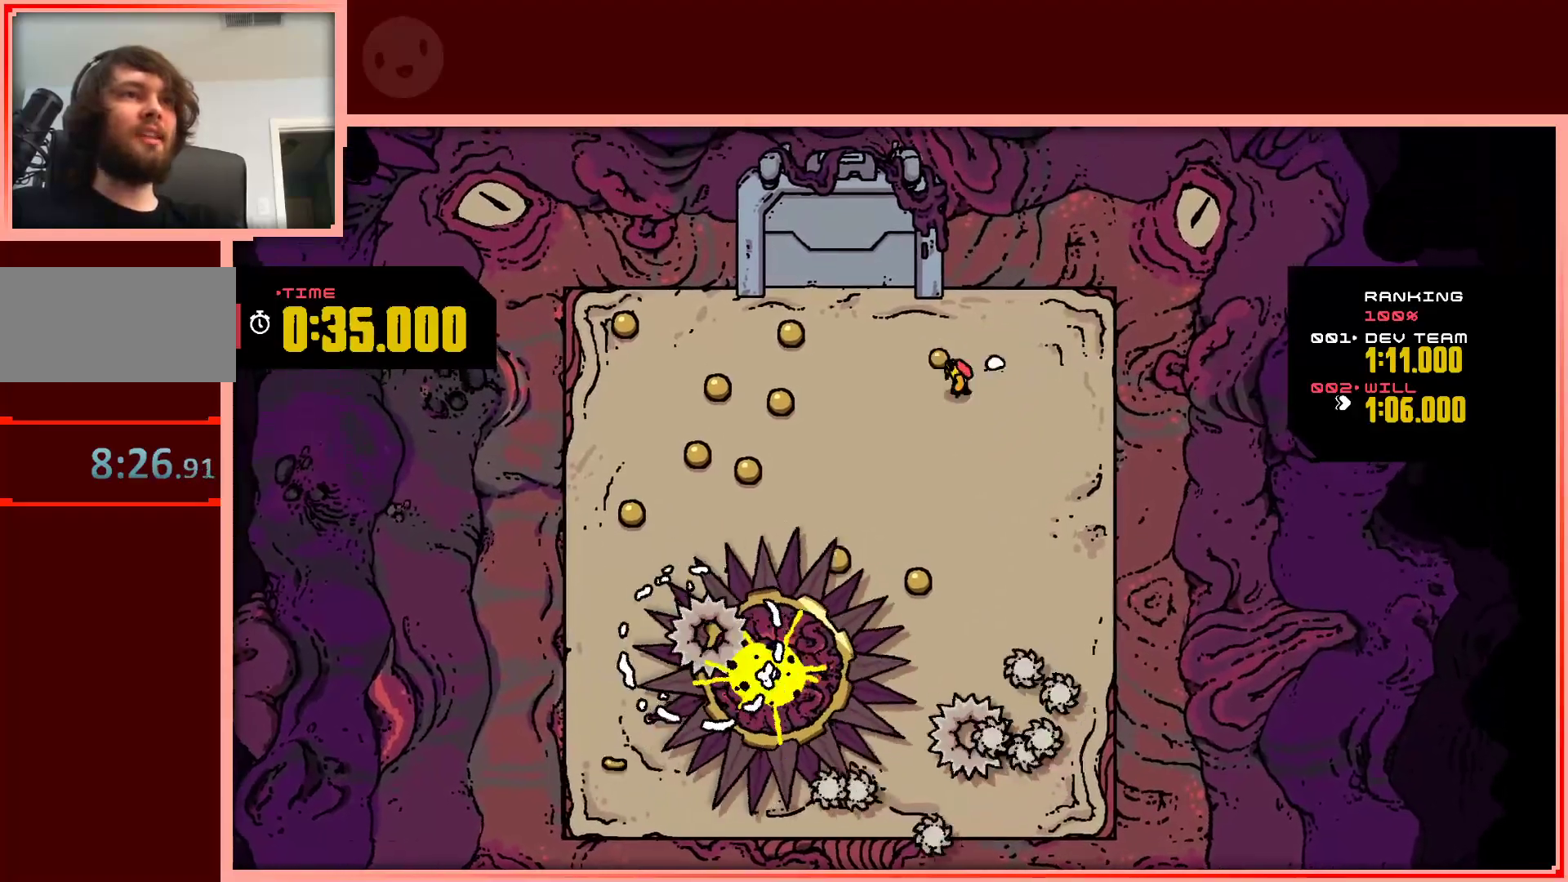
{"keys": ["left"], "events": [[17, "down", "up"], [350, "up", "down"], [500, "up", "up"]]}
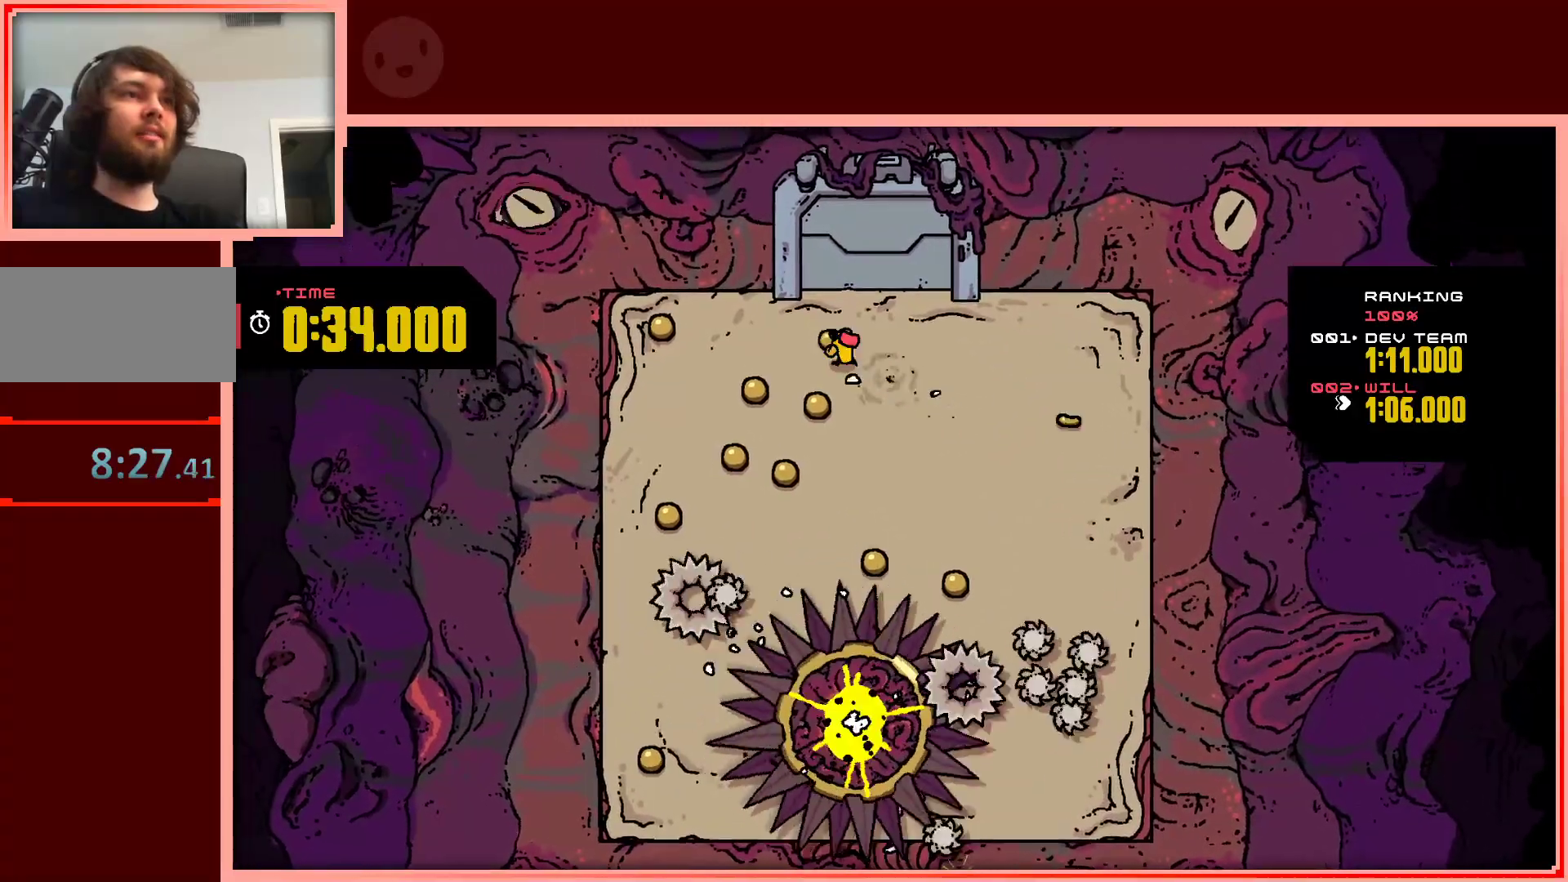
{"keys": ["down", "left"], "events": [[133, "down", "down"], [233, "left", "up"], [283, "right", "down"], [467, "right", "up"], [500, "left", "down"]]}
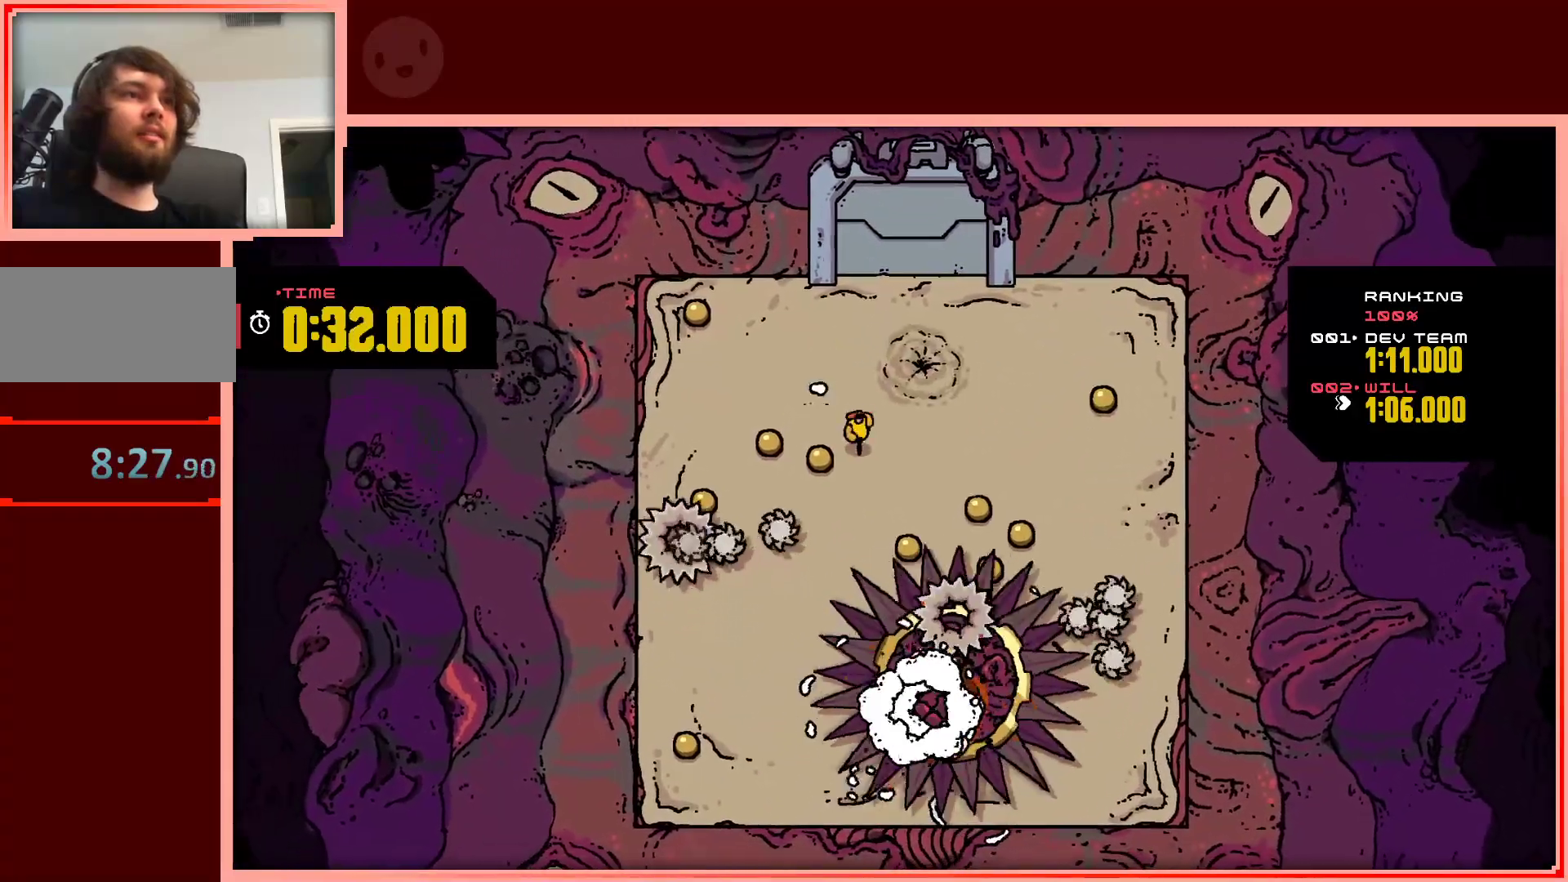
{"keys": ["up"], "events": [[50, "down", "up"], [250, "up", "down"], [333, "left", "up"]]}
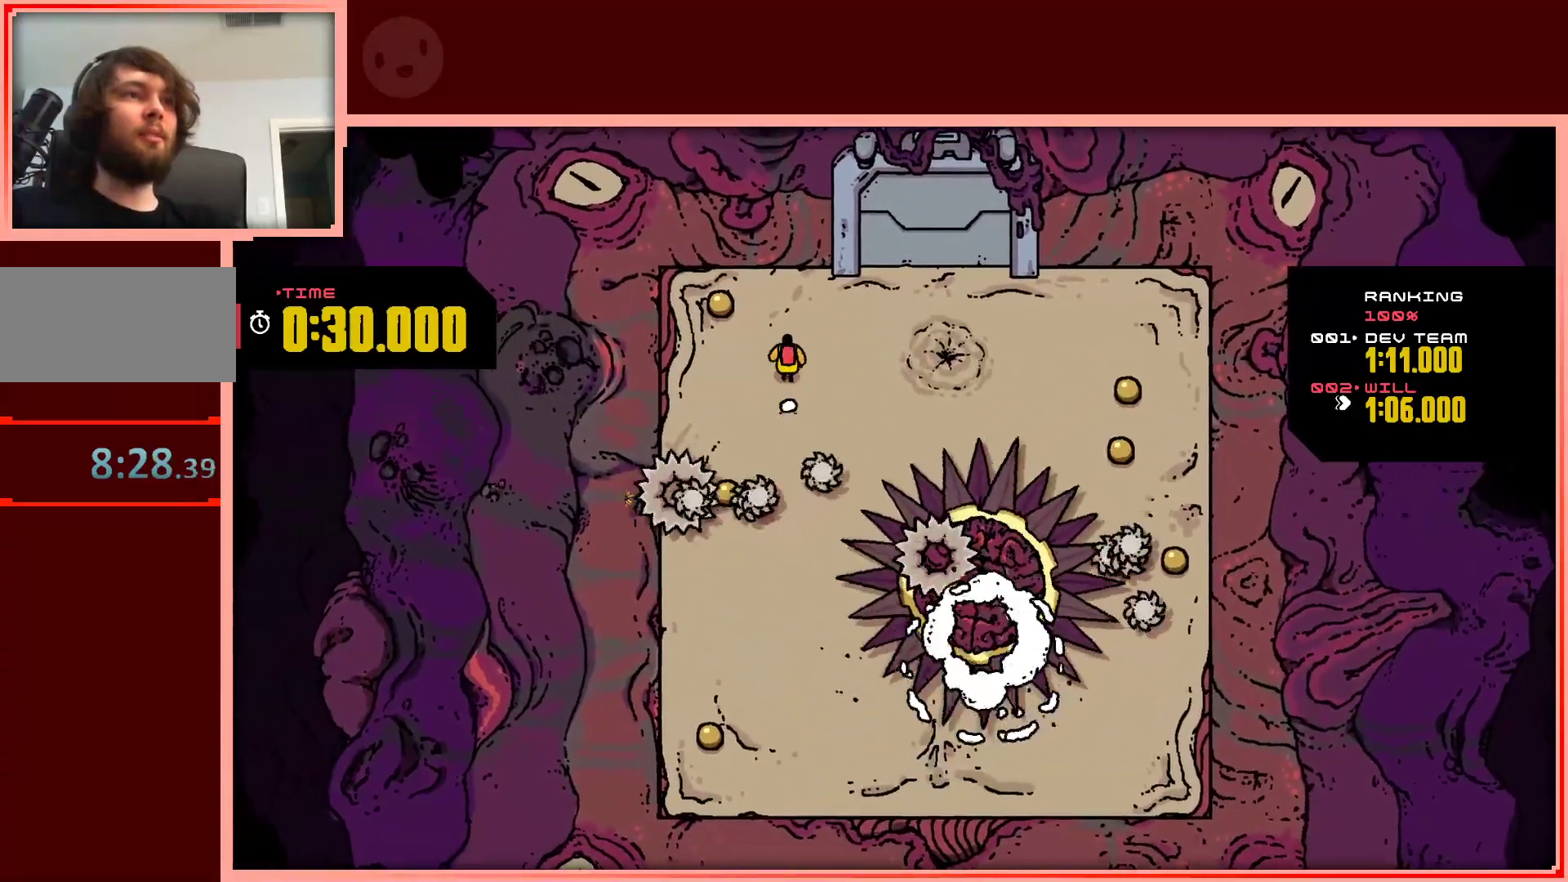
{"keys": ["down"], "events": [[117, "left", "down"], [217, "up", "up"], [350, "down", "down"], [400, "left", "up"]]}
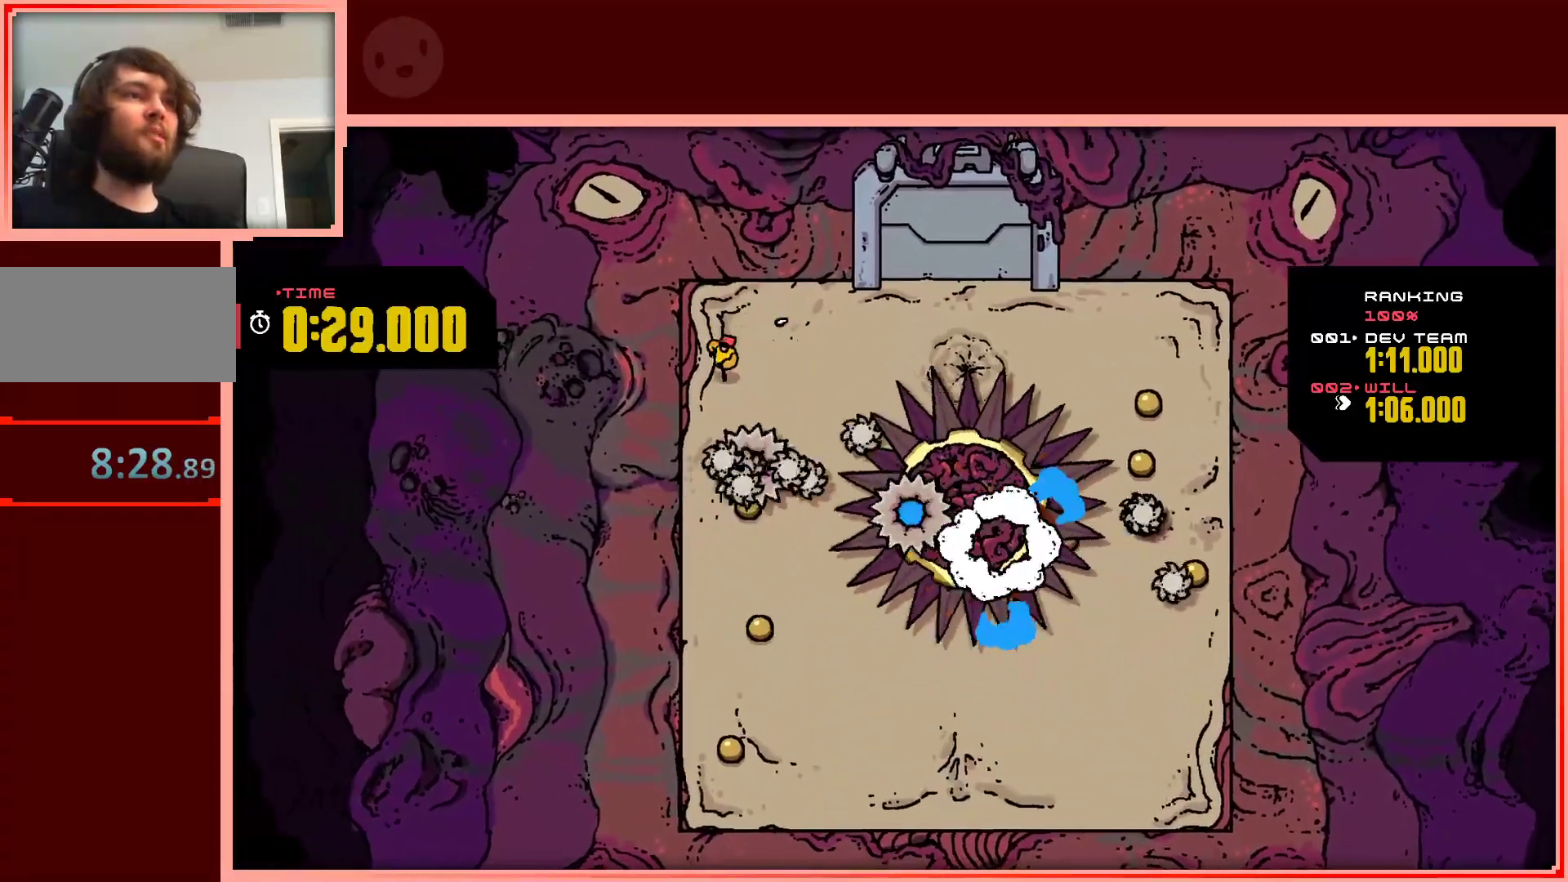
{"keys": ["down", "right"], "events": [[83, "shift", "down"], [317, "right", "down"], [417, "shift", "up"]]}
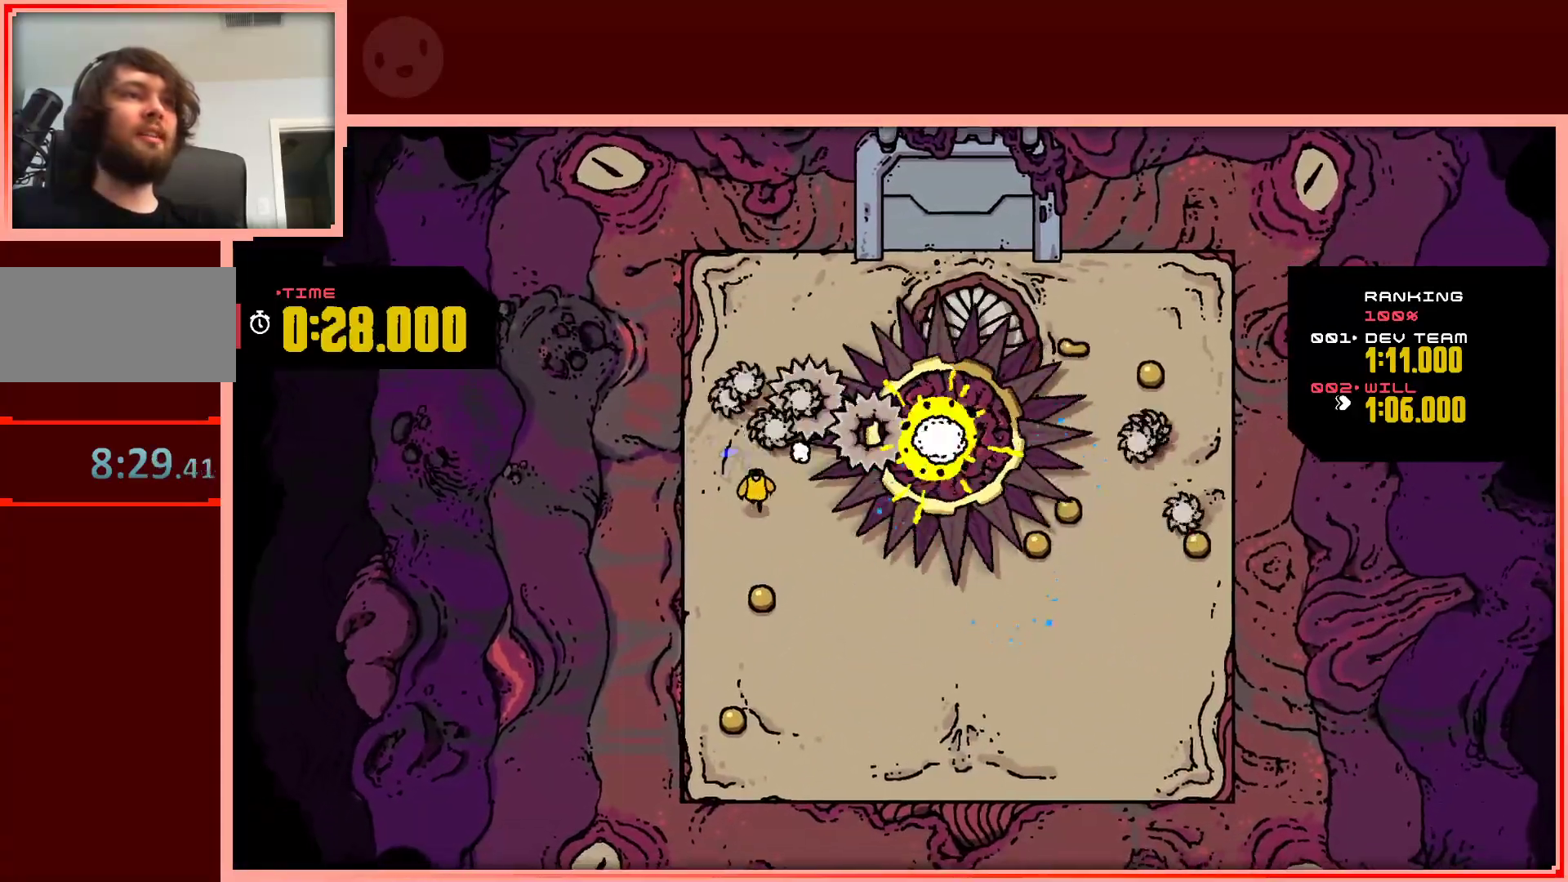
{"keys": ["down", "left"], "events": [[17, "right", "up"], [483, "left", "down"]]}
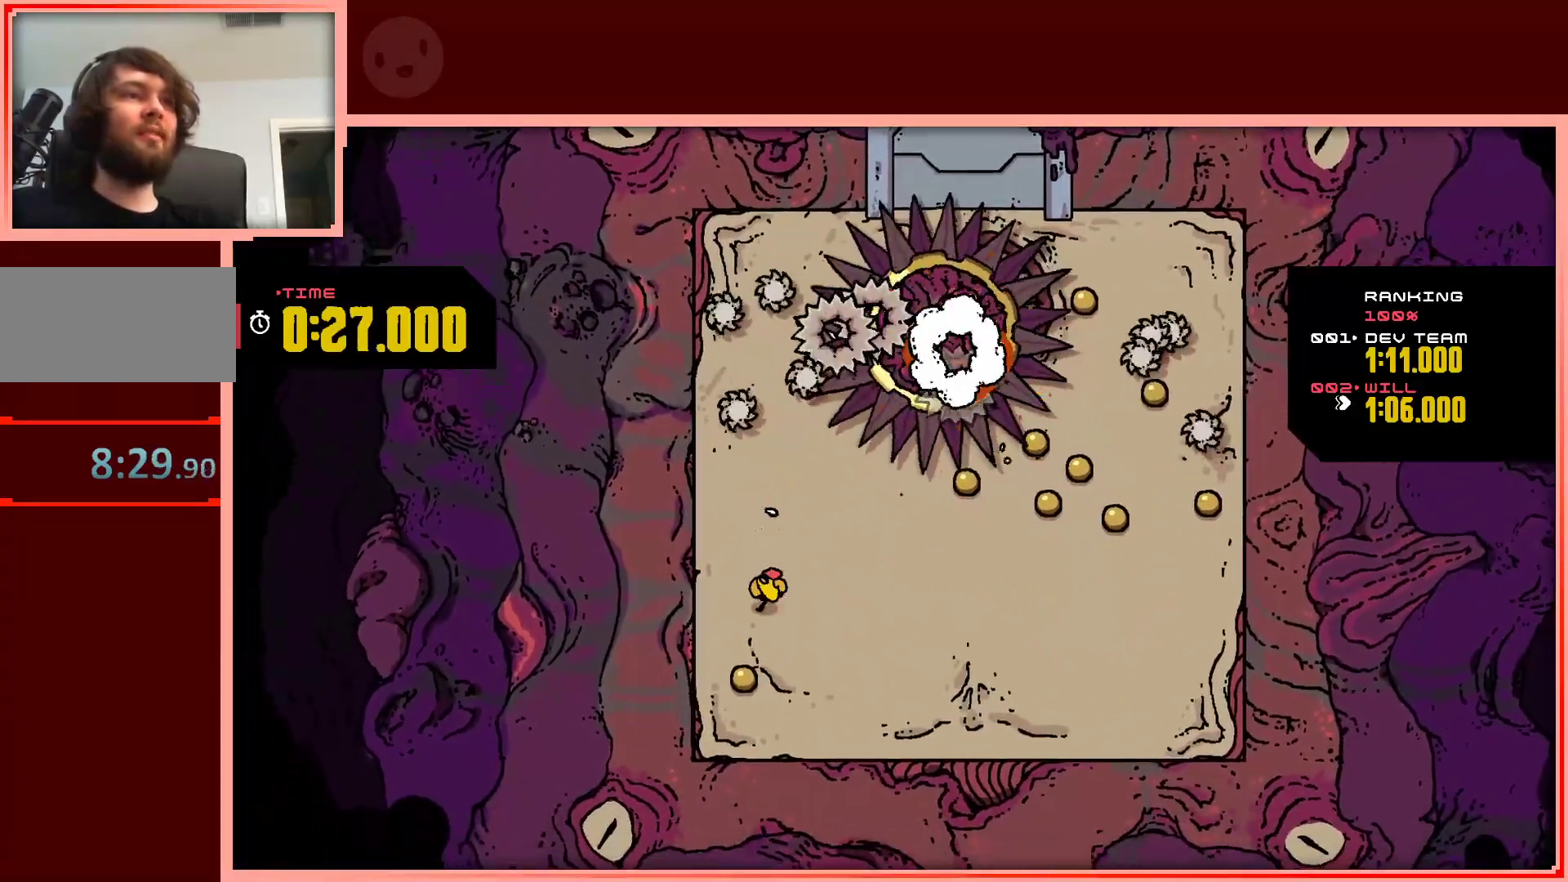
{"keys": ["right"], "events": [[217, "left", "up"], [267, "right", "down"], [450, "down", "up"]]}